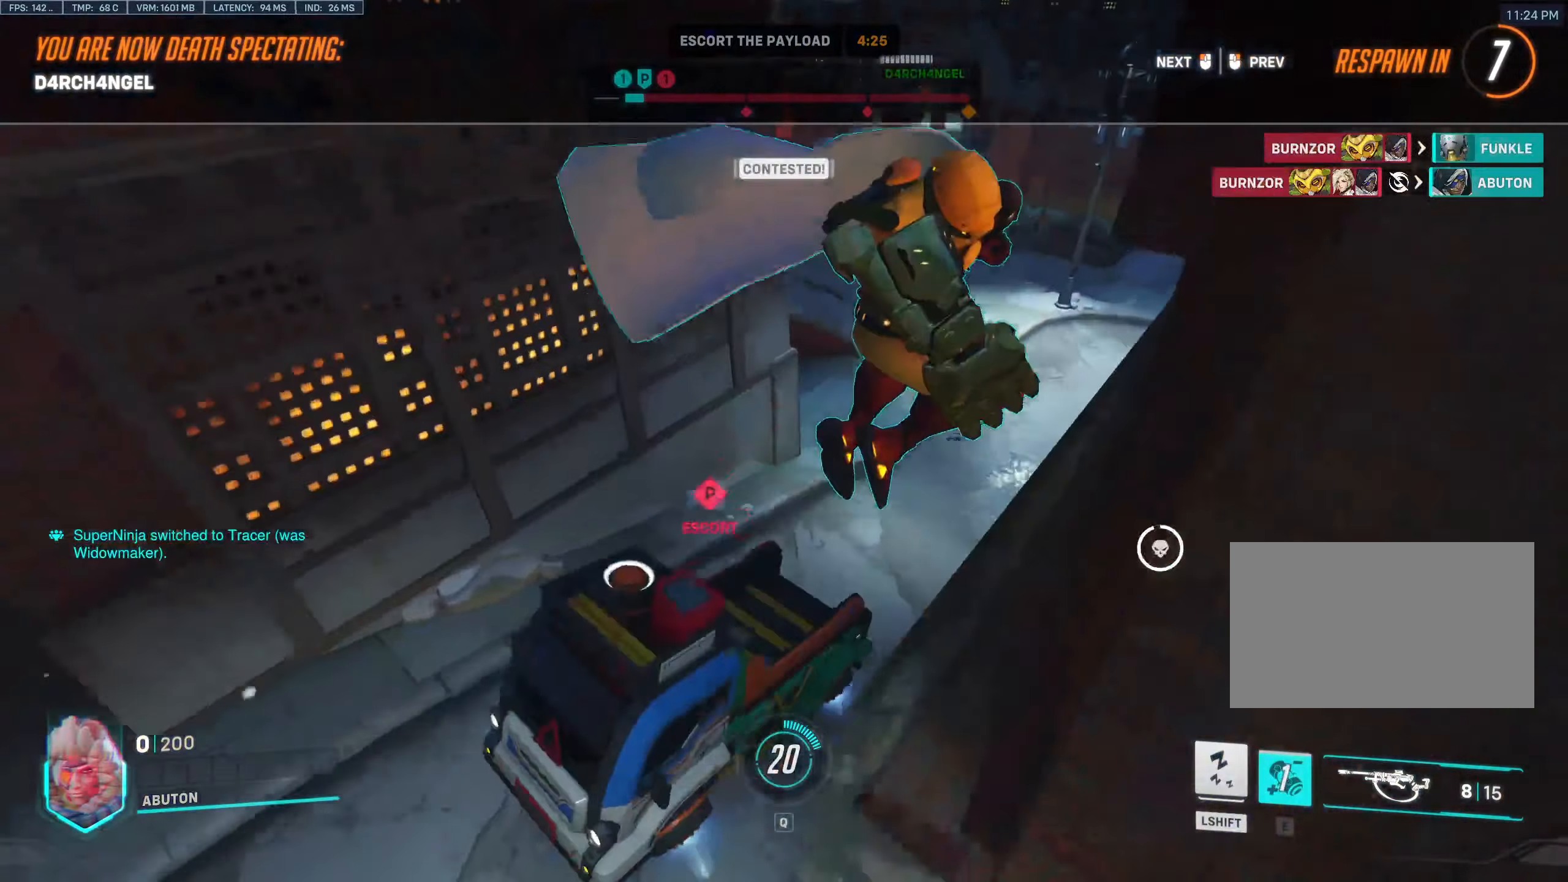
Gameplay with keyboard and mouse; each line is a JSON object with the keys and mouse buttons held at the frame after it. "events" lists presses ("down") and releases ("up") of "1", "2", "3", "4", "5", "a", "alt", "c", "caps_lock", "ctrl", "d", "e", "f", "g", "q", "r", "s", "shift", "space", "t", "tab", "v", "w", "x", "z", "mouse_left", "mouse_wheel" and "mouse_right" between this image and that frame as [ms after this image, input, new state], when the widget could be followed in between. "mouse_left", "mouse_wheel", "mouse_right" = the "left", "wheel", "right" buttons of the "mouse" list. No other keys are recorded. "wheel" means that the mouse wheel is clicked or scrolled. Not read: mouse_move.
{"keys": [], "mouse": [], "events": []}
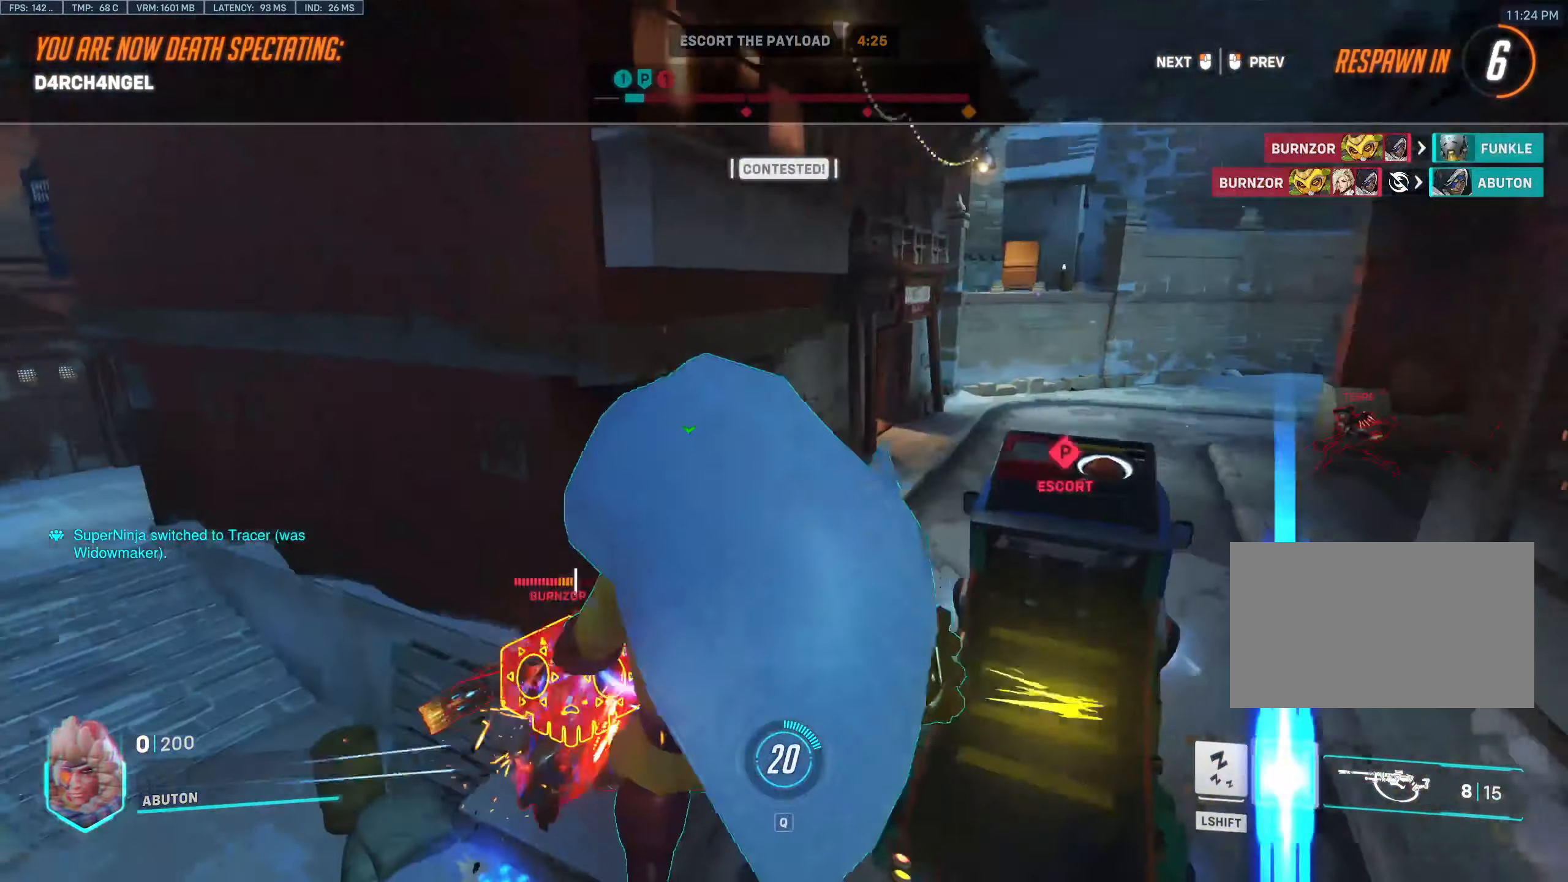
{"keys": [], "mouse": [], "events": []}
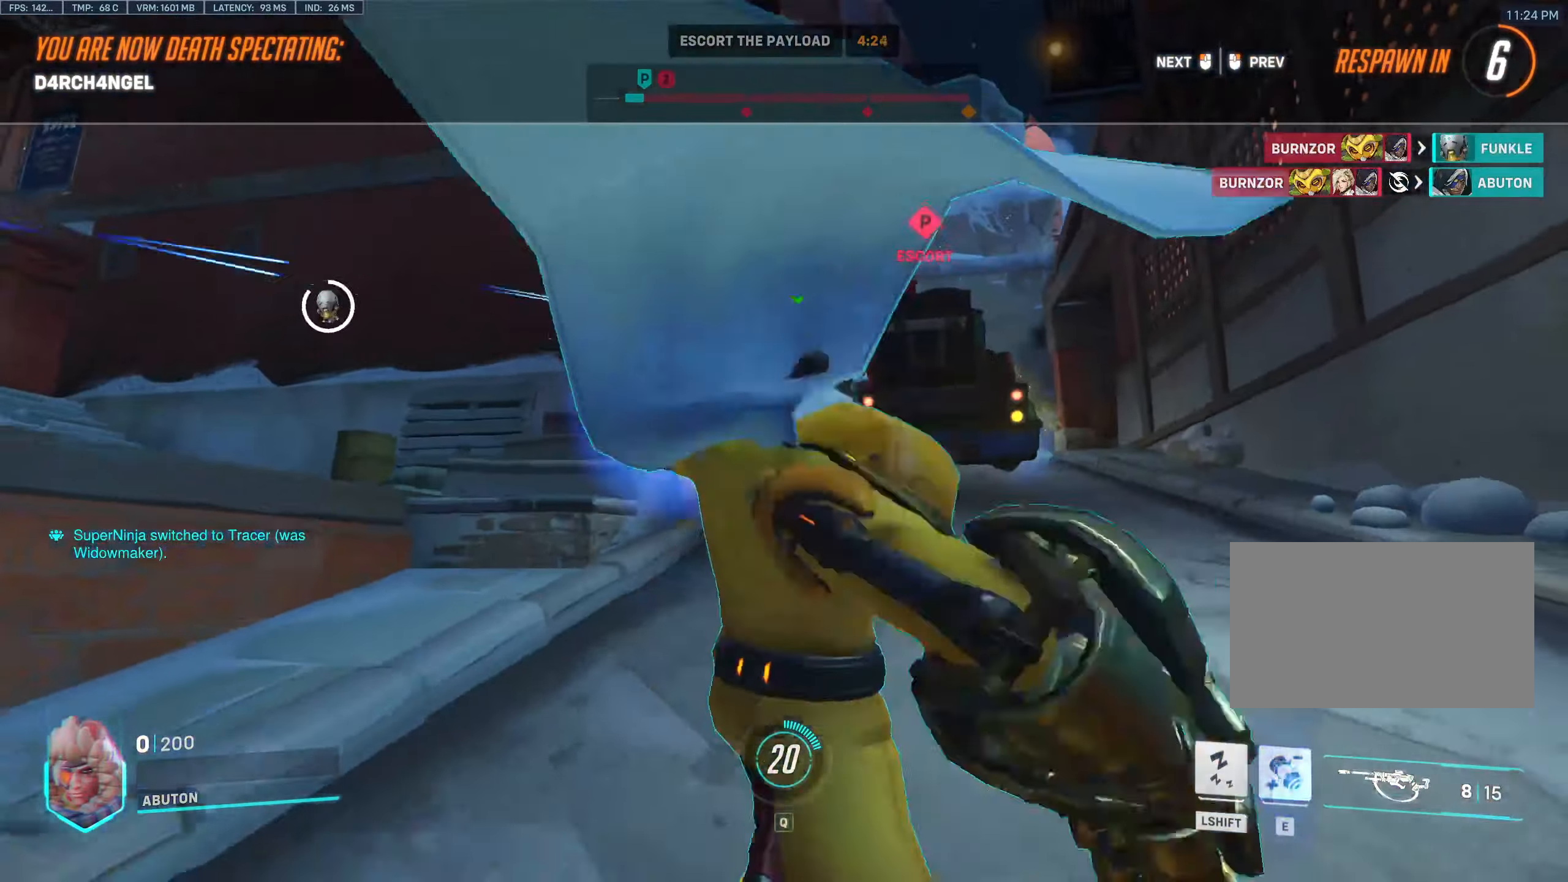
{"keys": [], "mouse": [], "events": []}
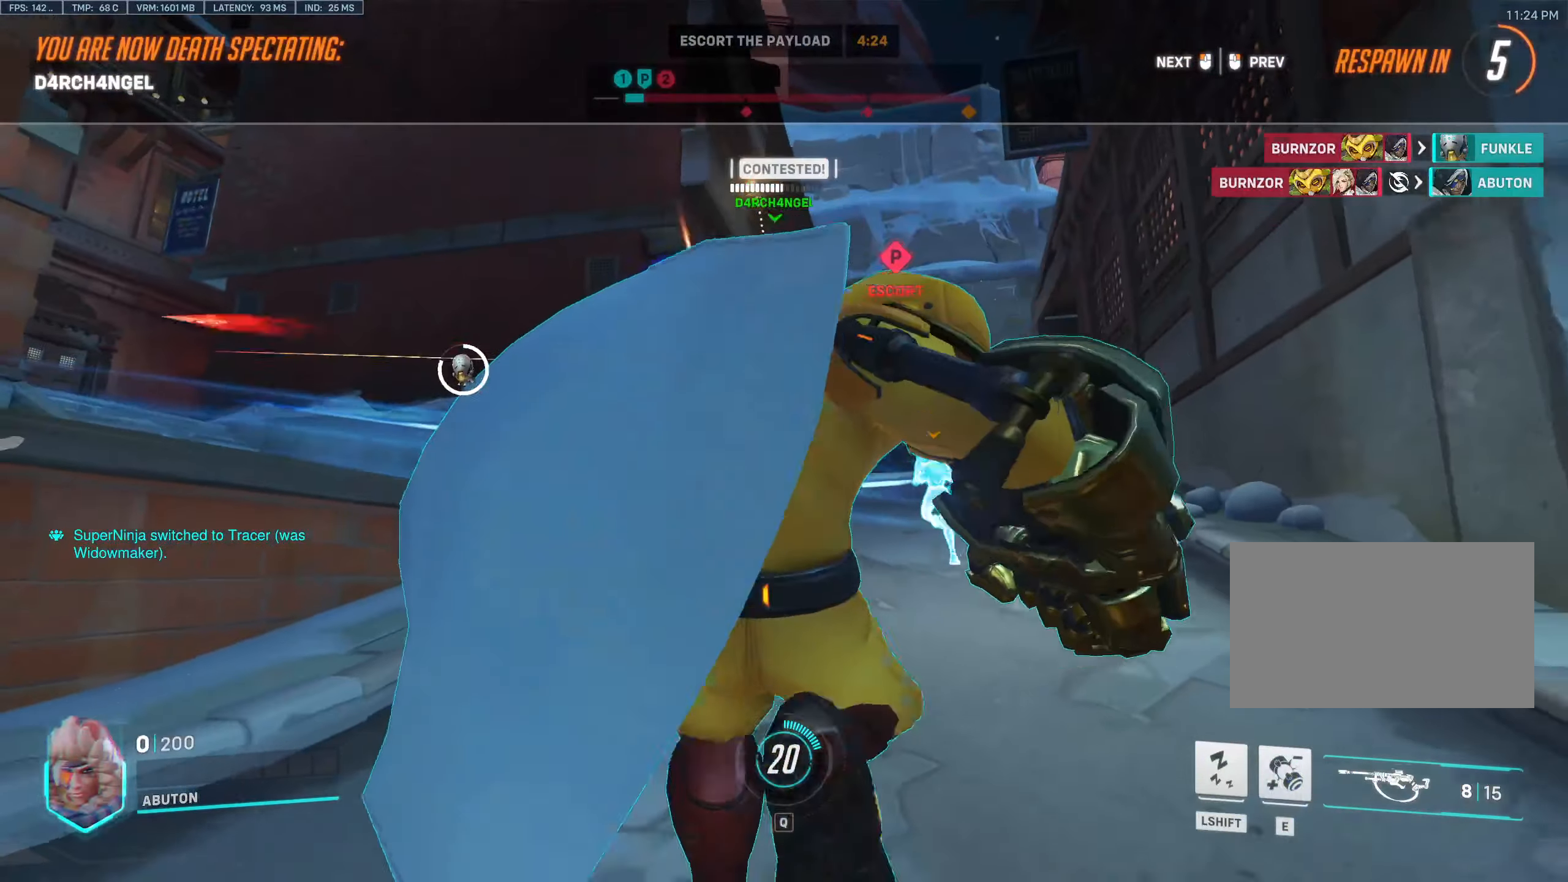
{"keys": [], "mouse": [], "events": []}
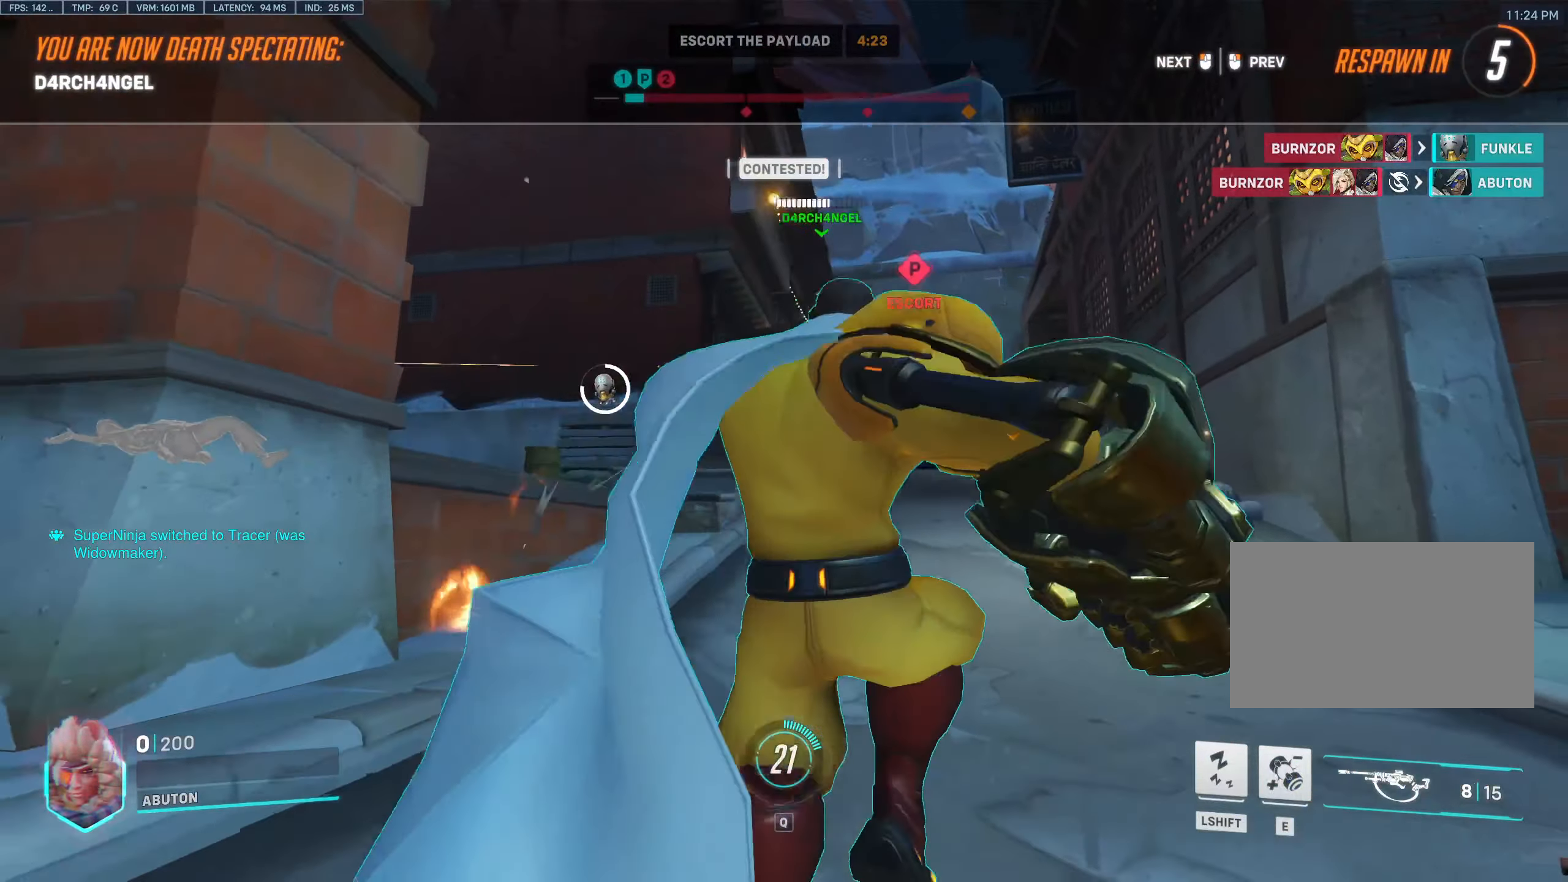
{"keys": ["w"], "mouse": [], "events": [[34, "w", "down"], [217, "mouse_left", "down"], [367, "mouse_left", "up"]]}
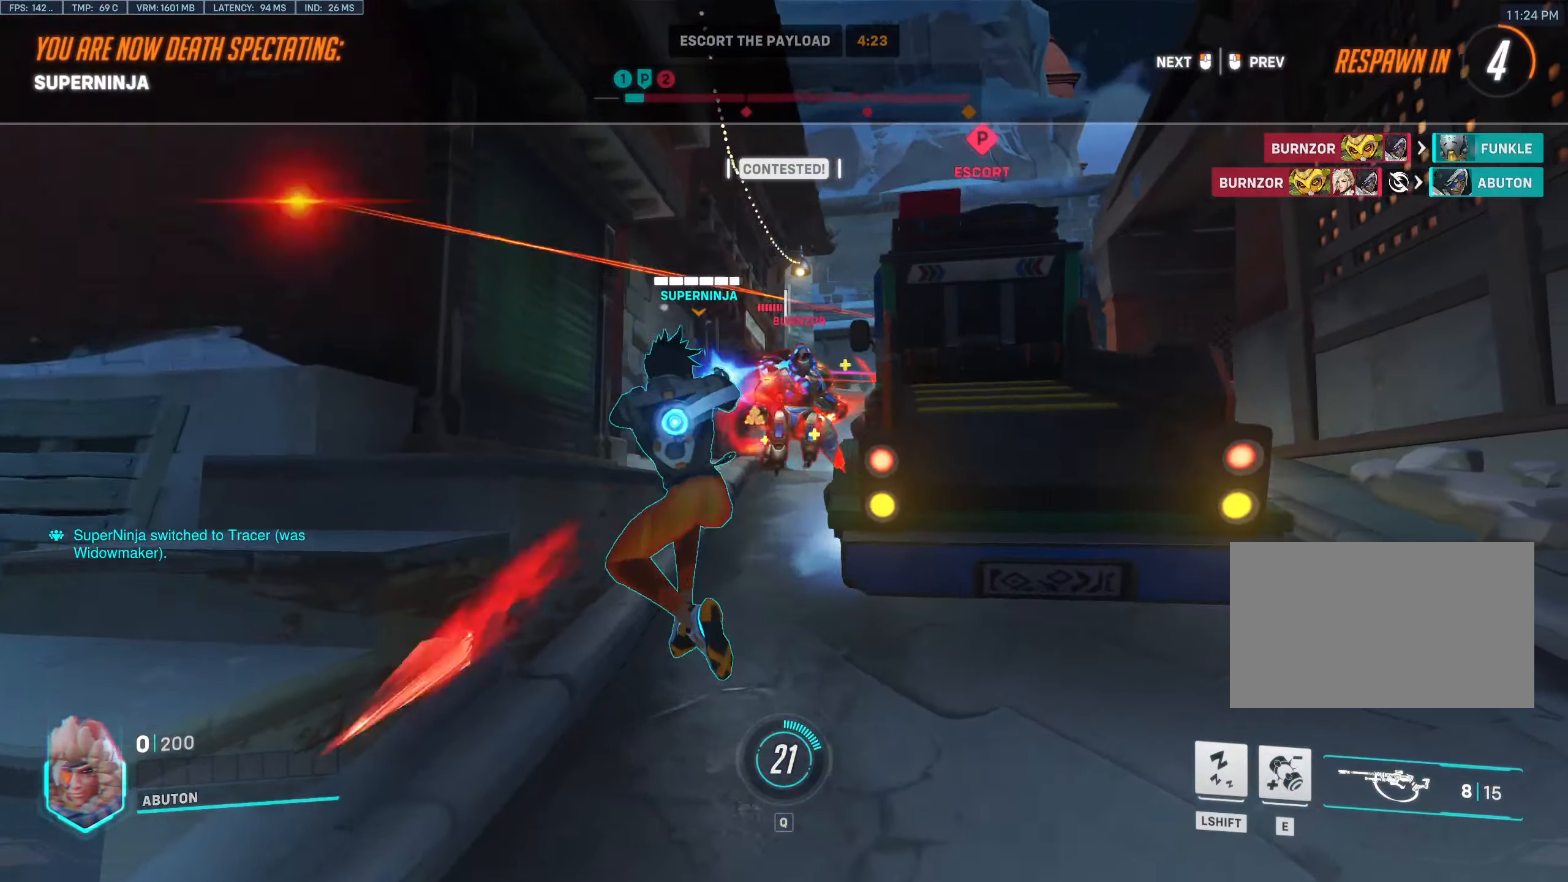
{"keys": ["w"], "mouse": [], "events": []}
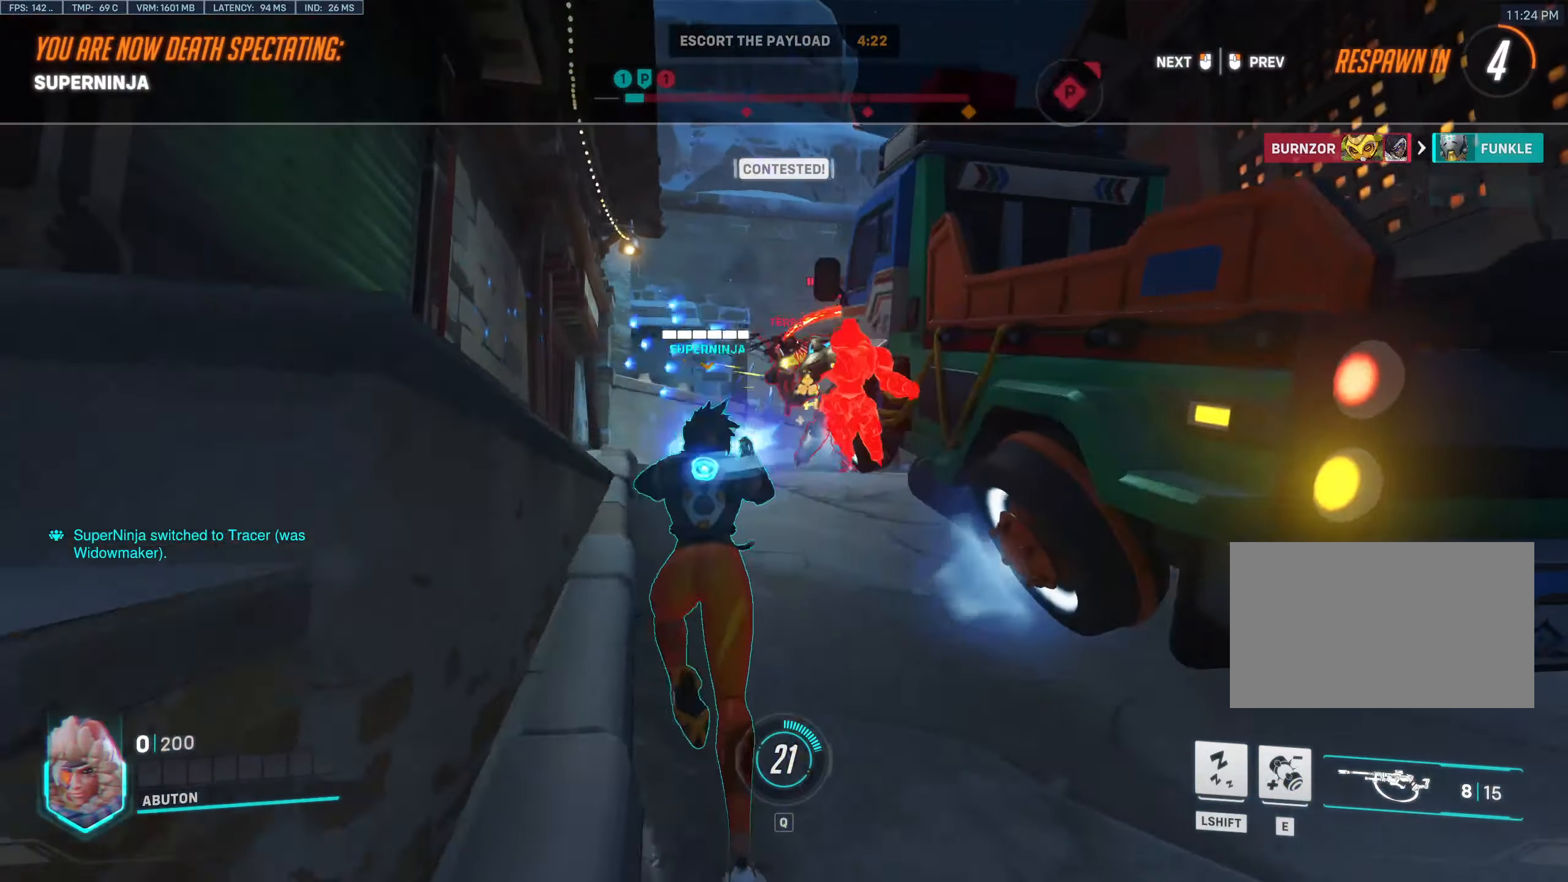
{"keys": ["w"], "mouse": [], "events": []}
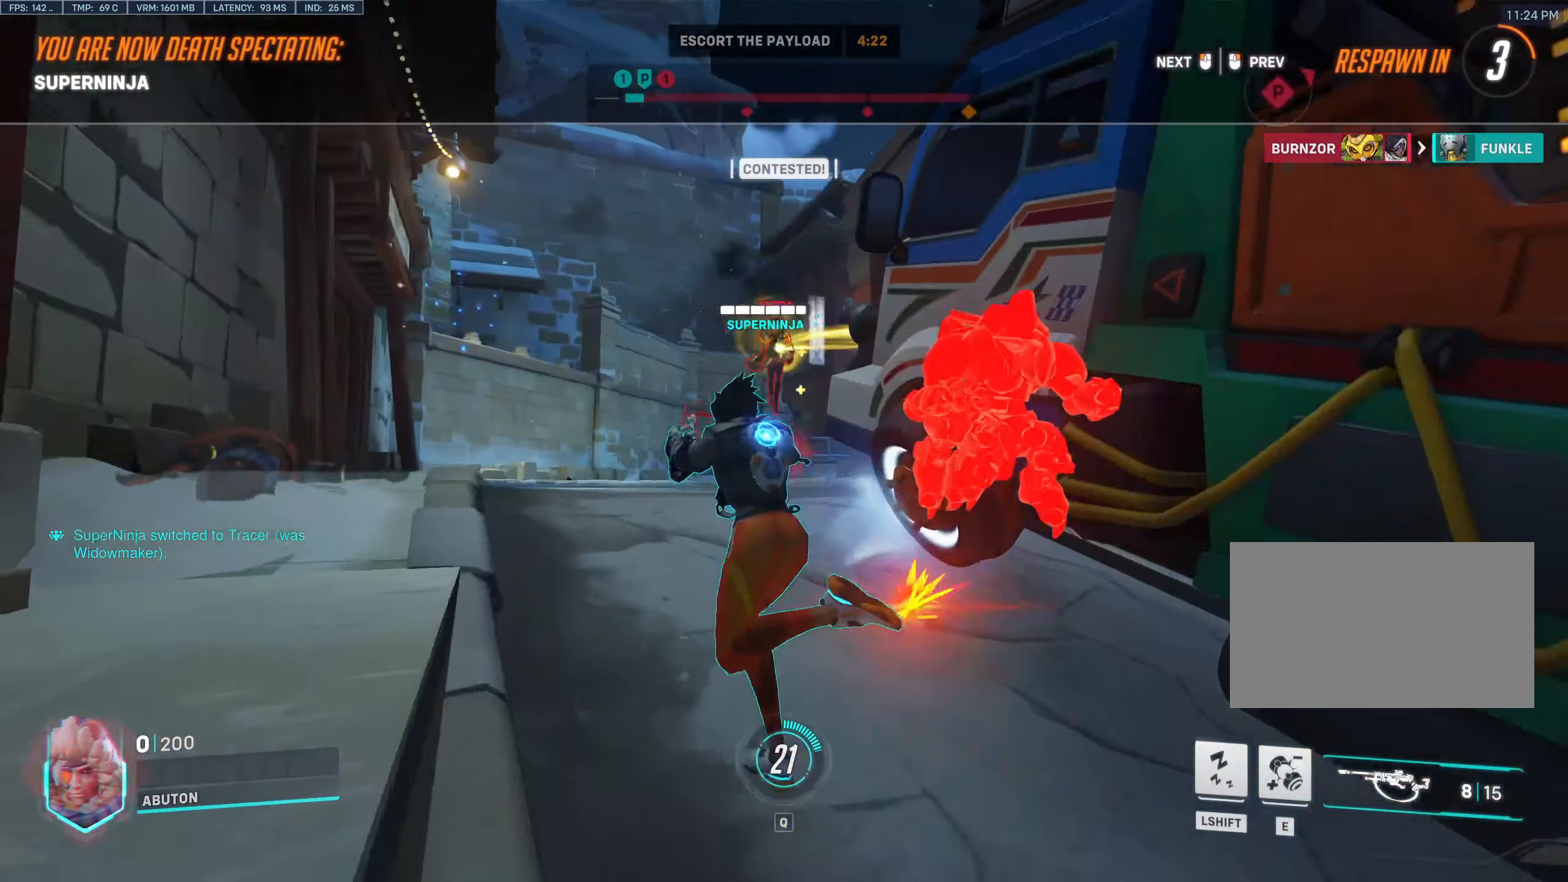
{"keys": ["w"], "mouse": [], "events": []}
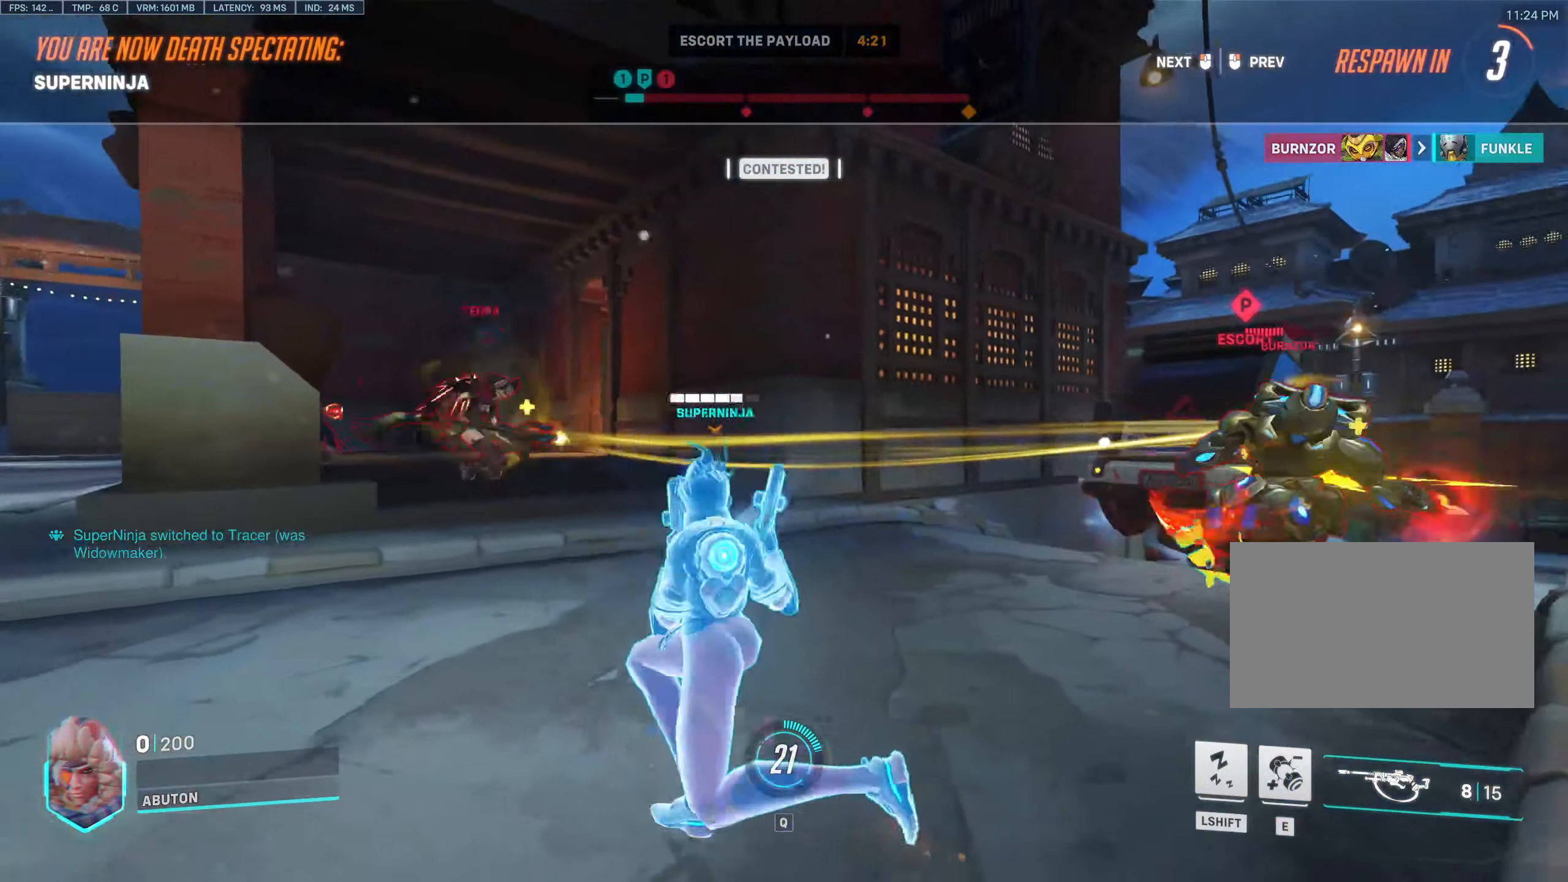
{"keys": ["w"], "mouse": [], "events": []}
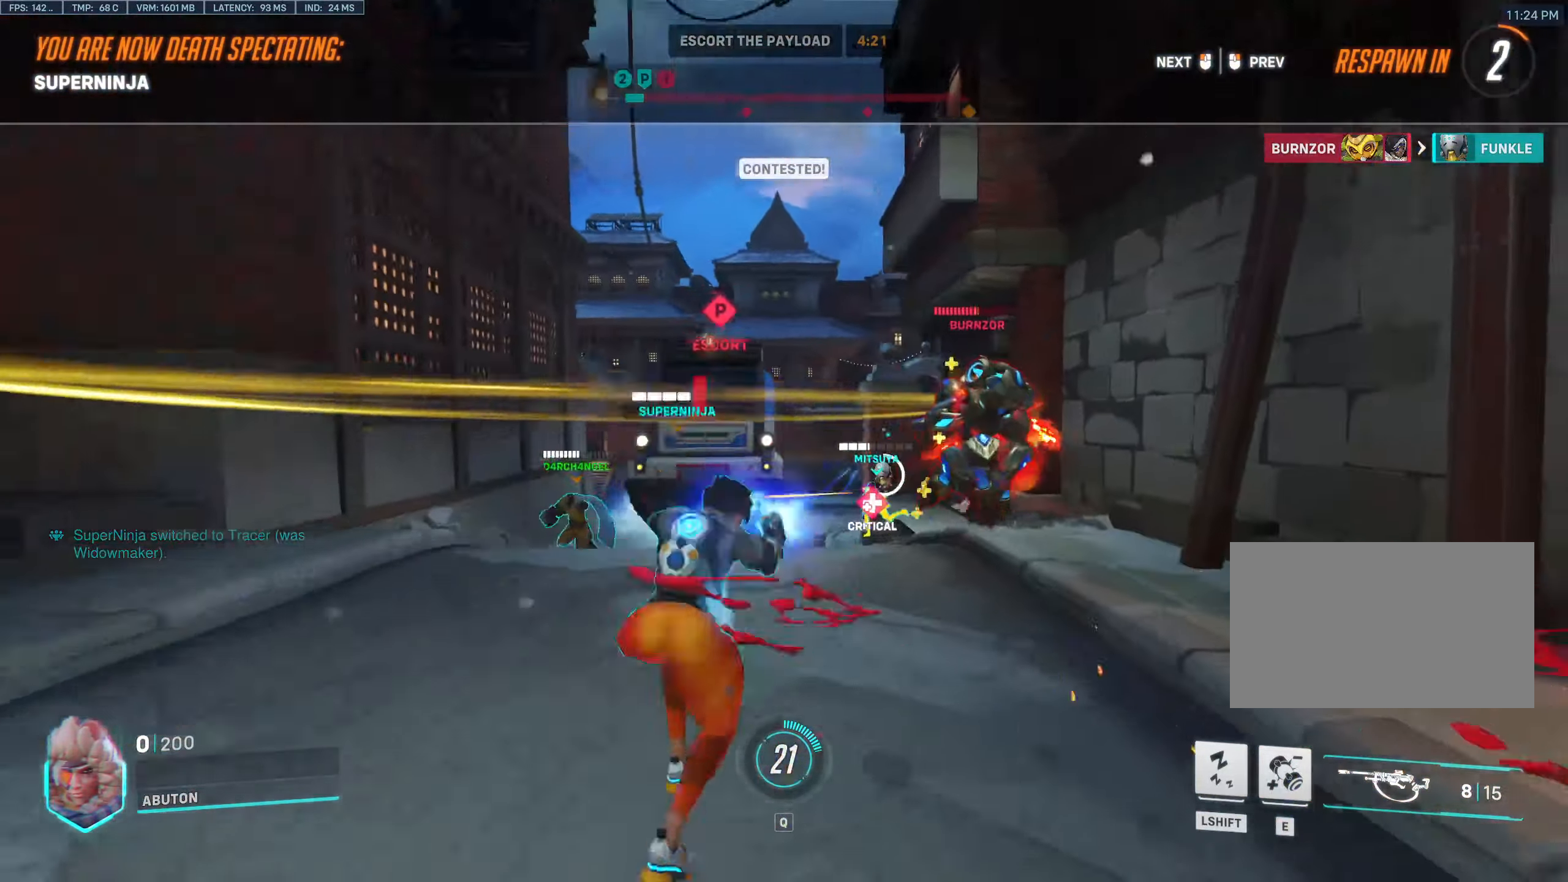
{"keys": ["w"], "mouse": [], "events": []}
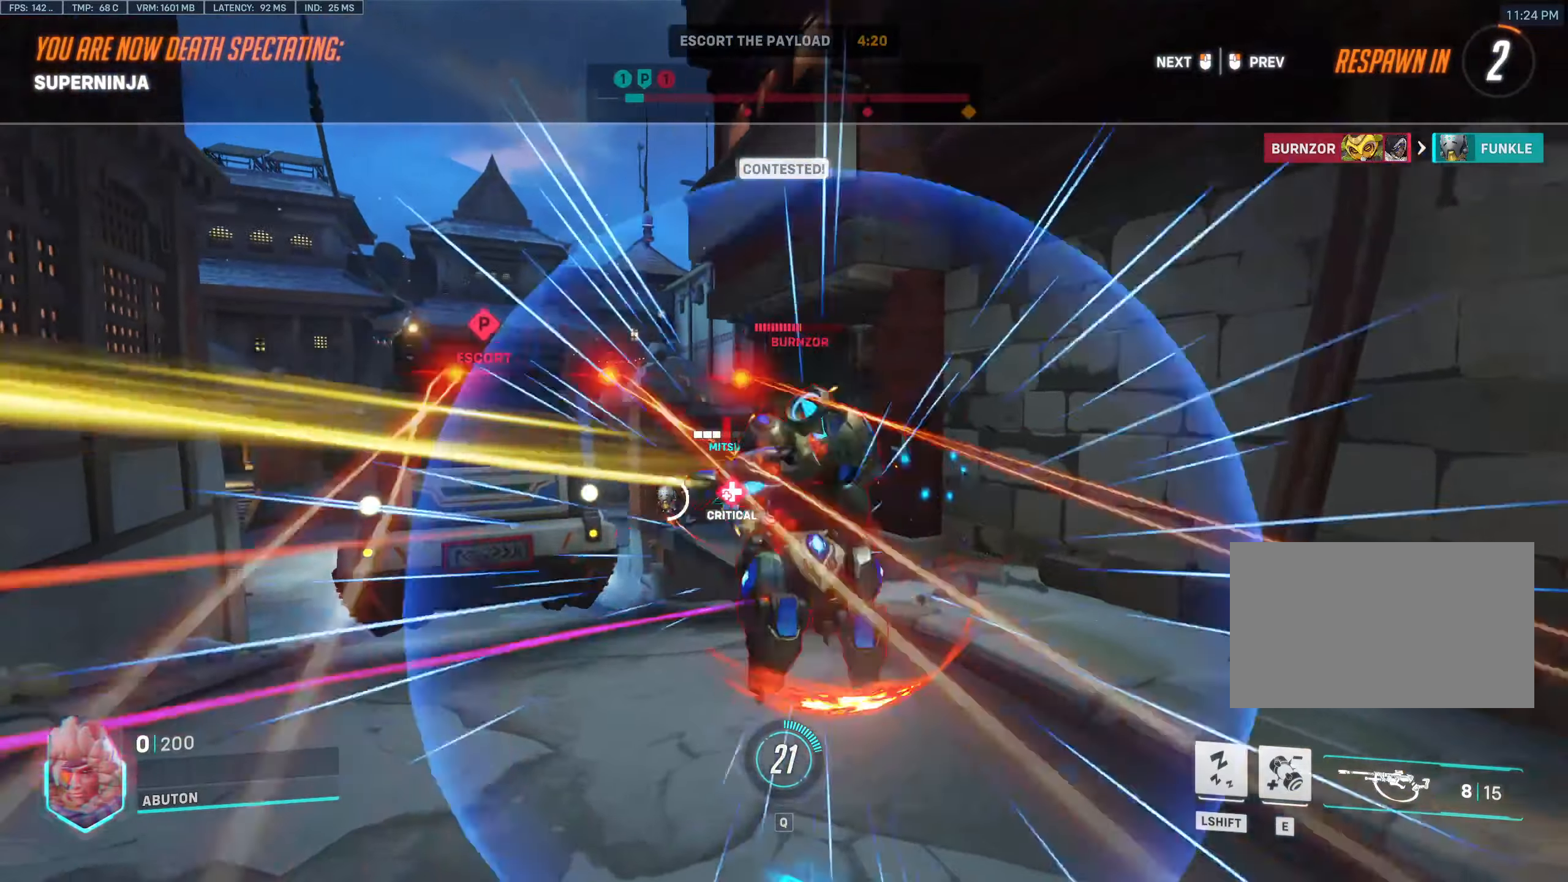
{"keys": ["w"], "mouse": [], "events": [[166, "mouse_left", "down"], [316, "mouse_left", "up"]]}
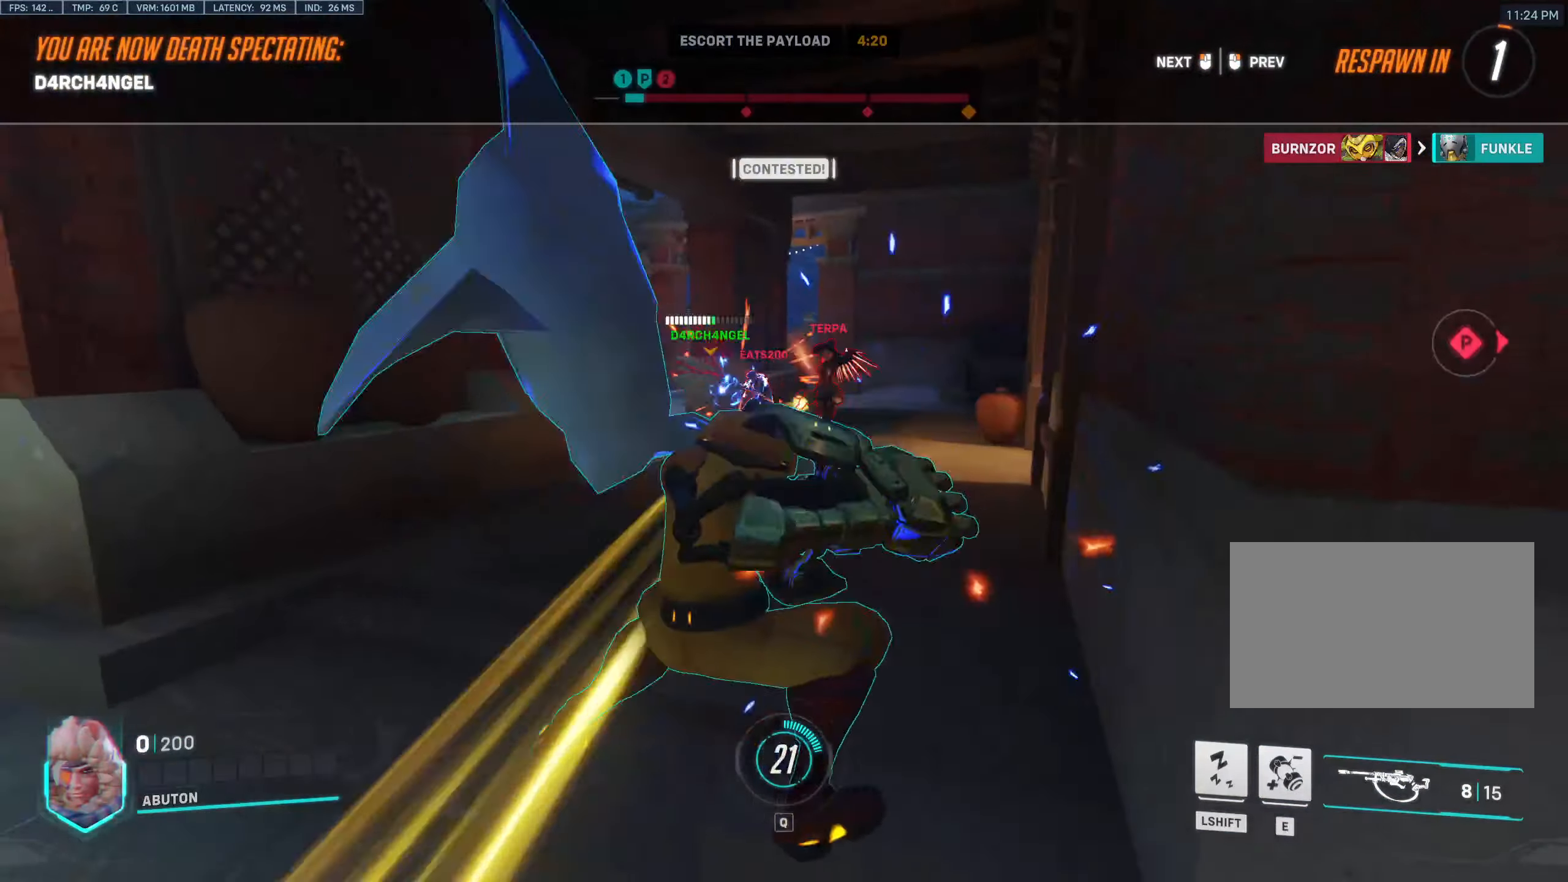
{"keys": ["w"], "mouse": [], "events": []}
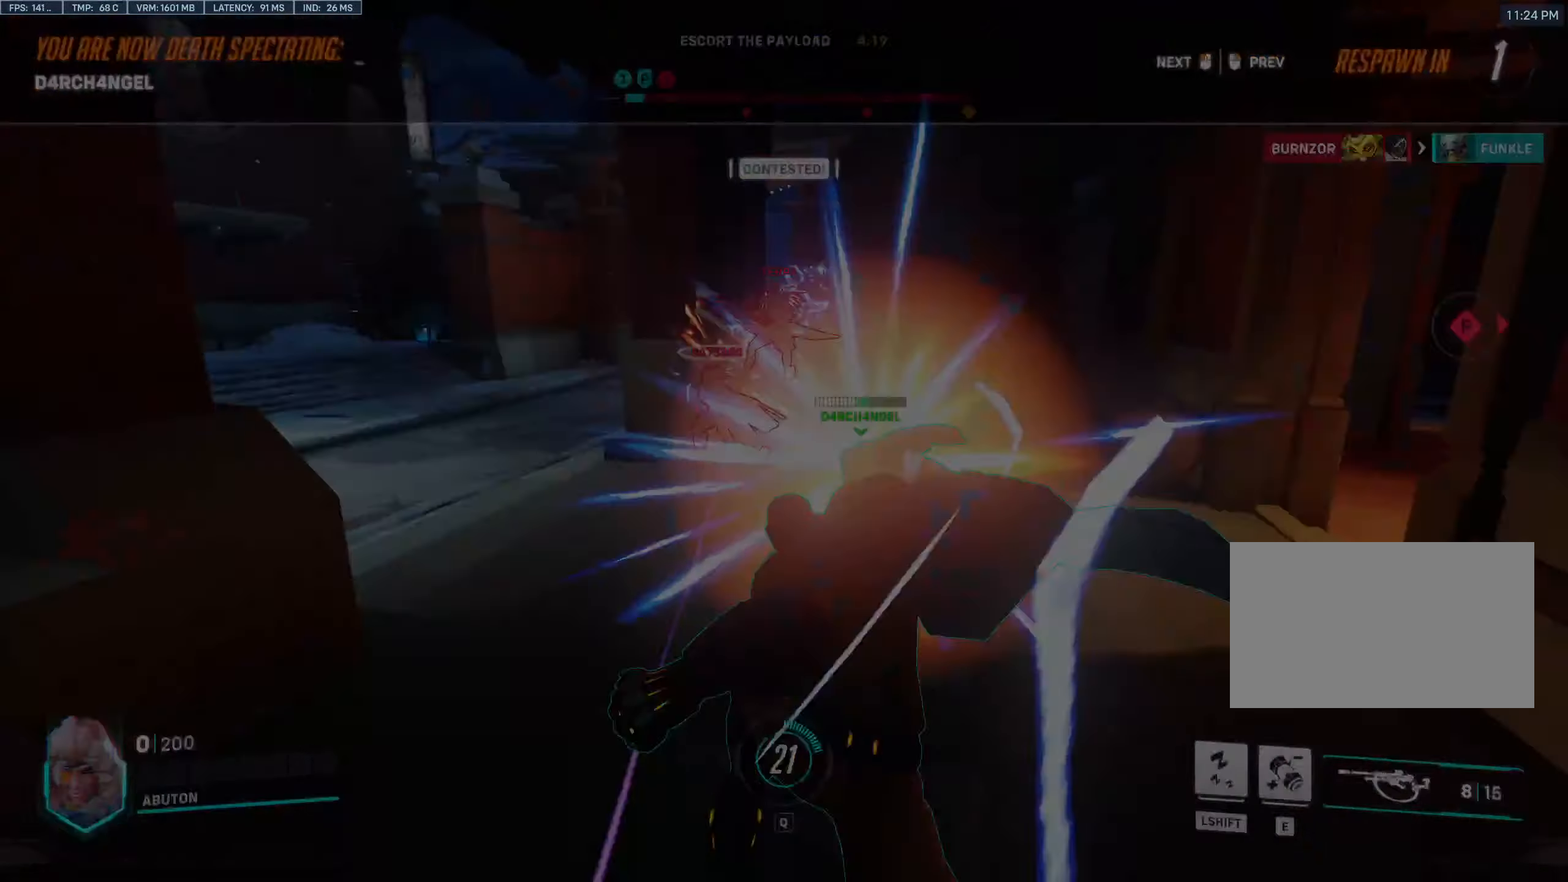
{"keys": ["w"], "mouse": [], "events": []}
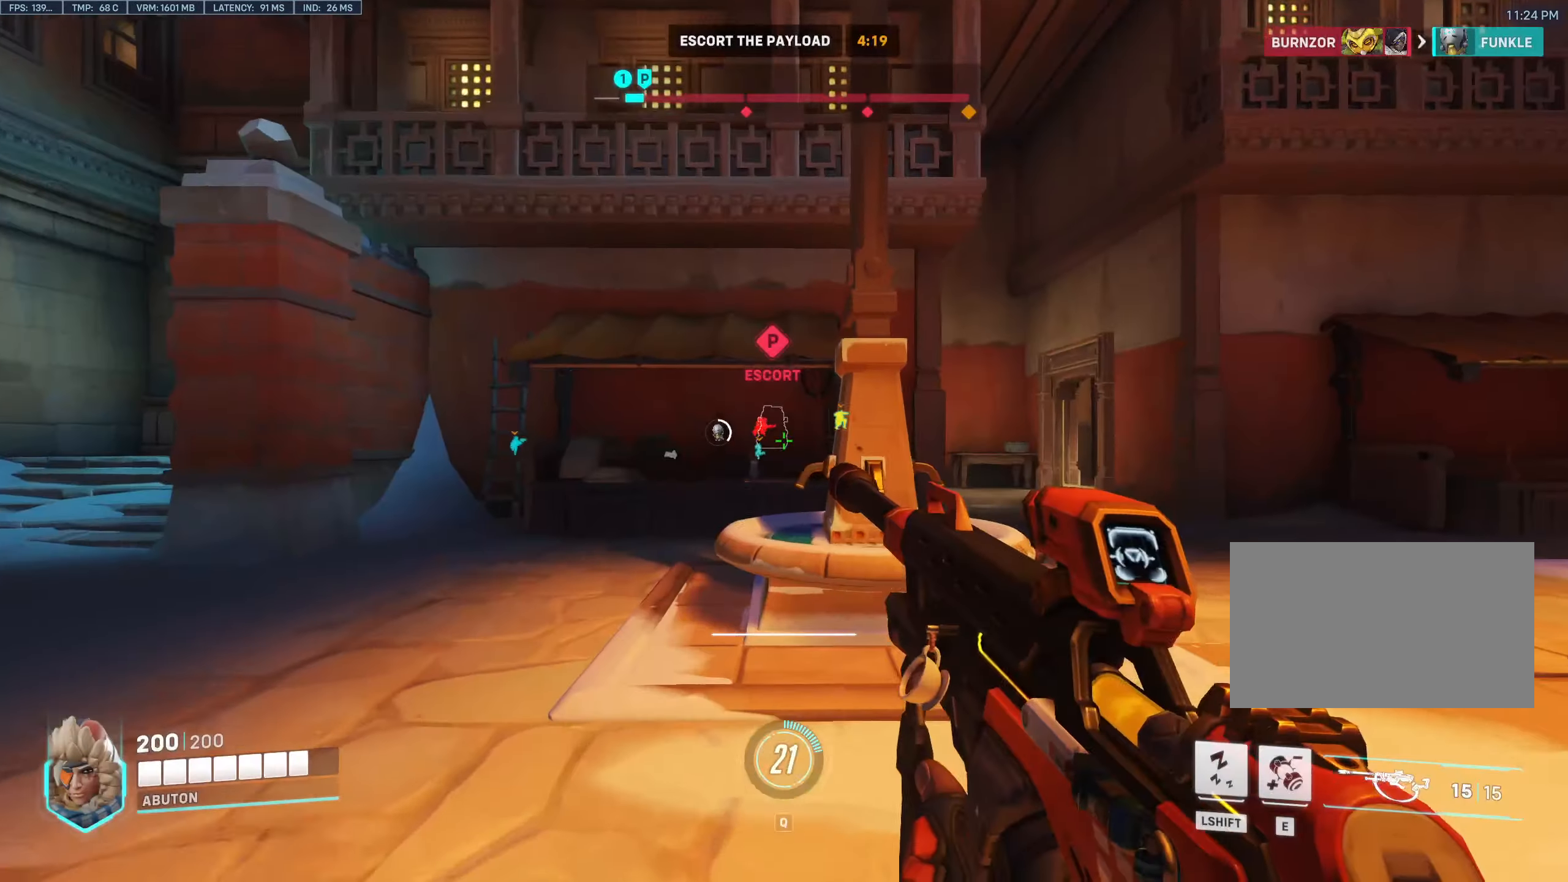
{"keys": ["d", "w"], "mouse": [], "events": [[316, "d", "down"]]}
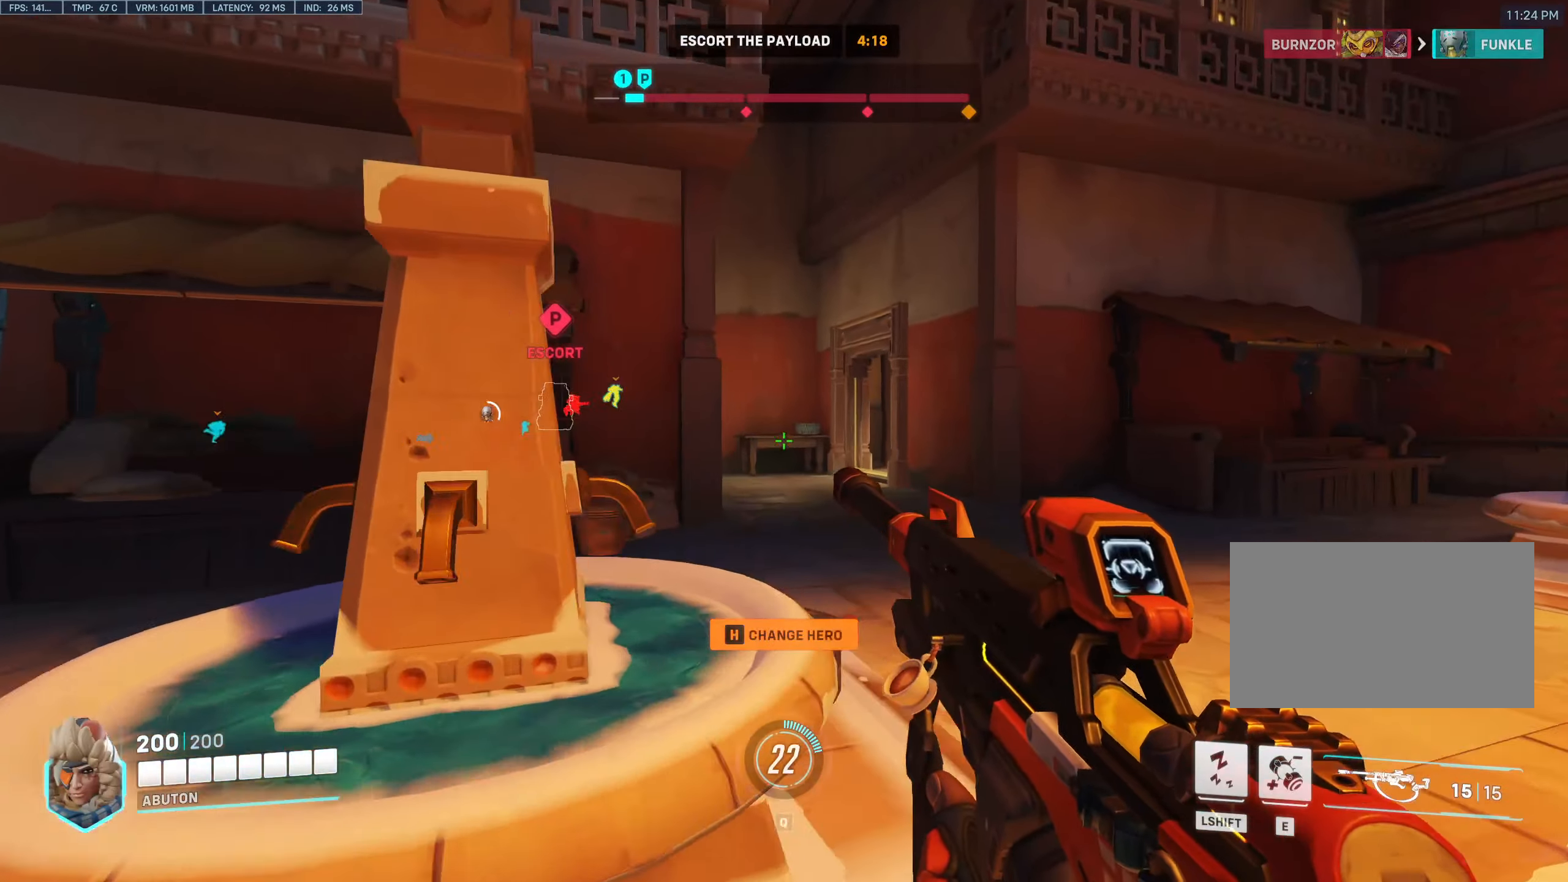
{"keys": ["w"], "mouse": [], "events": [[50, "d", "up"]]}
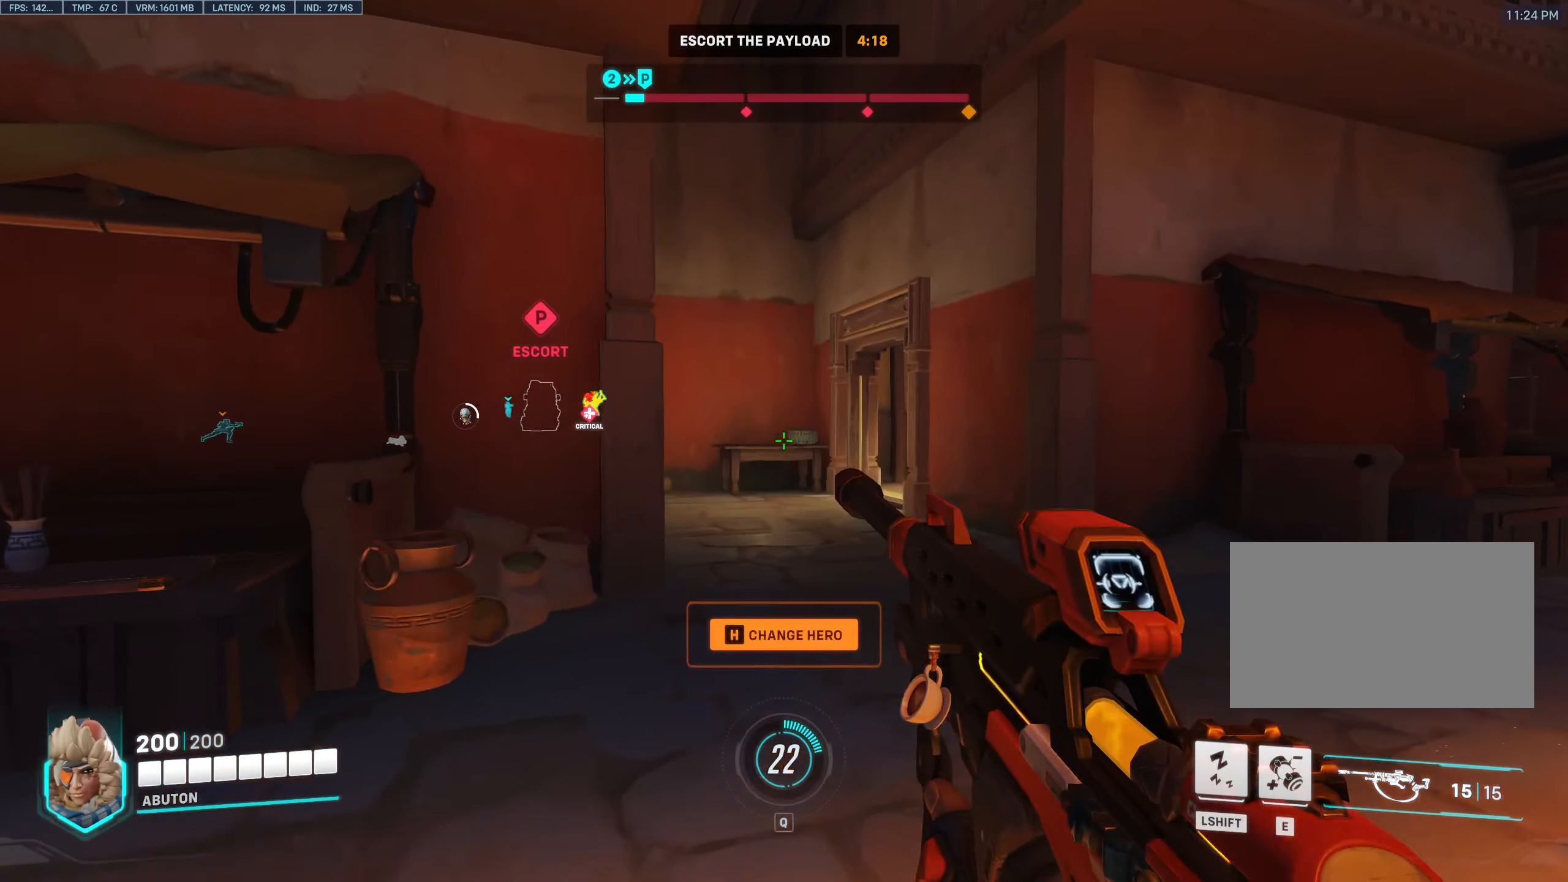
{"keys": ["w"], "mouse": [], "events": []}
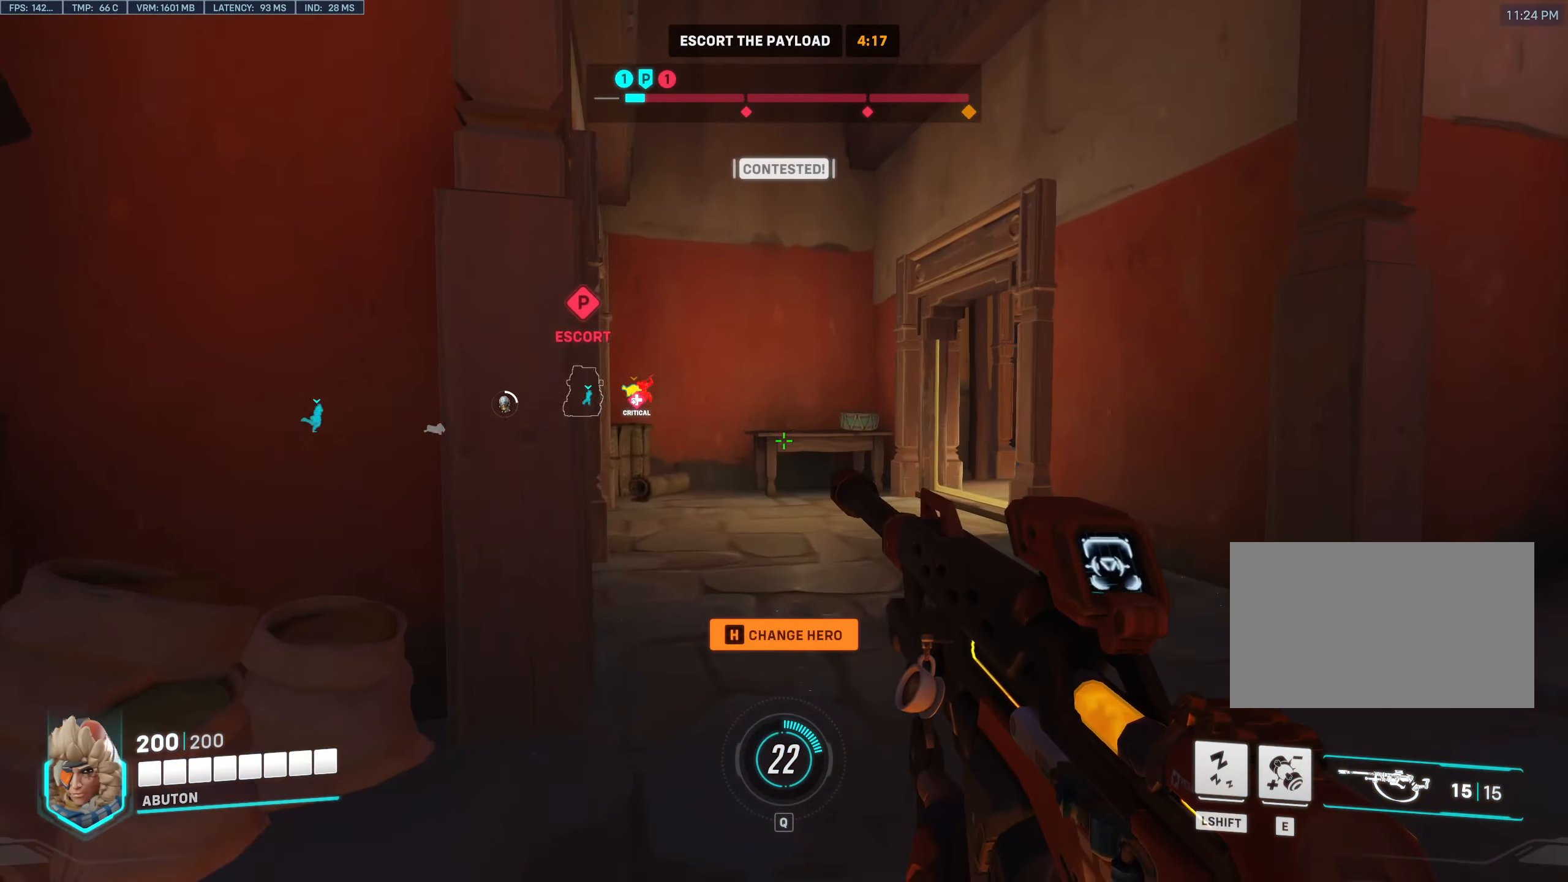
{"keys": ["w"], "mouse": [], "events": []}
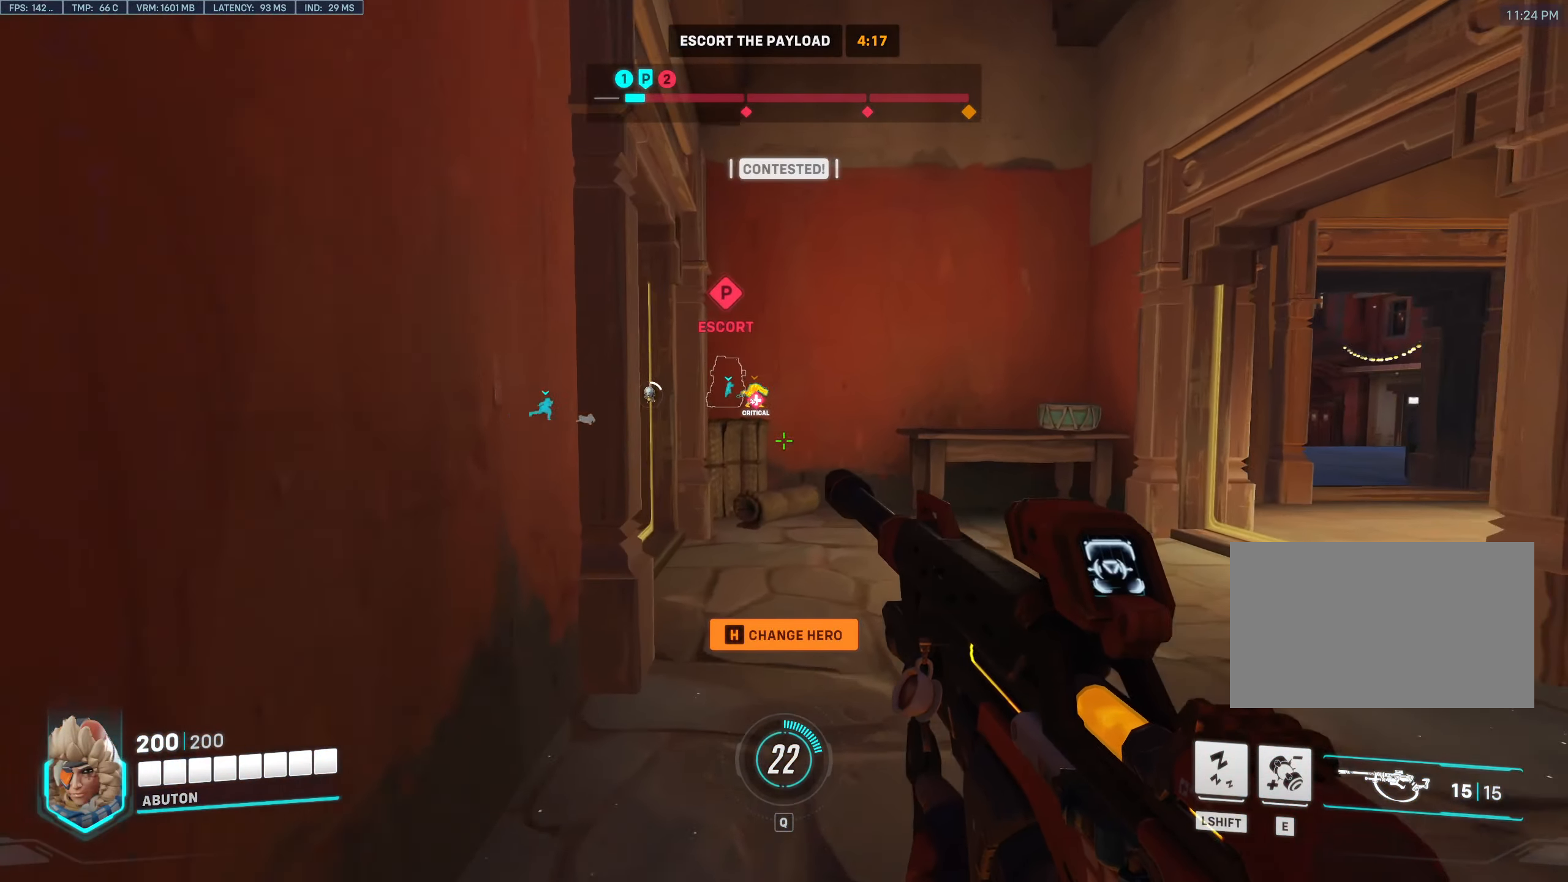
{"keys": ["w"], "mouse": [], "events": []}
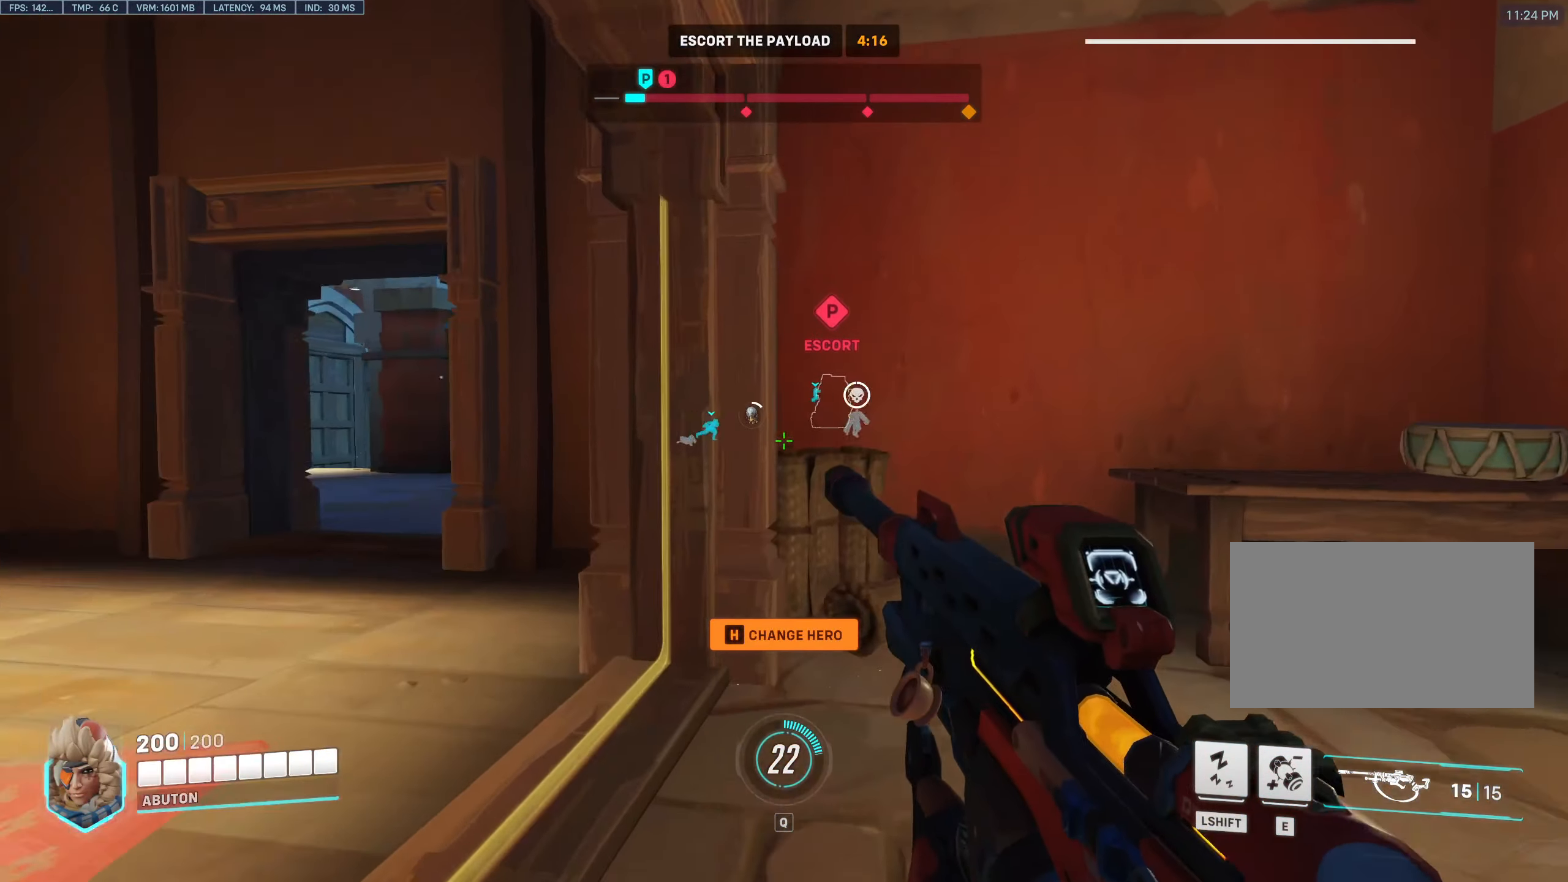
{"keys": ["a", "w"], "mouse": [], "events": [[66, "a", "down"]]}
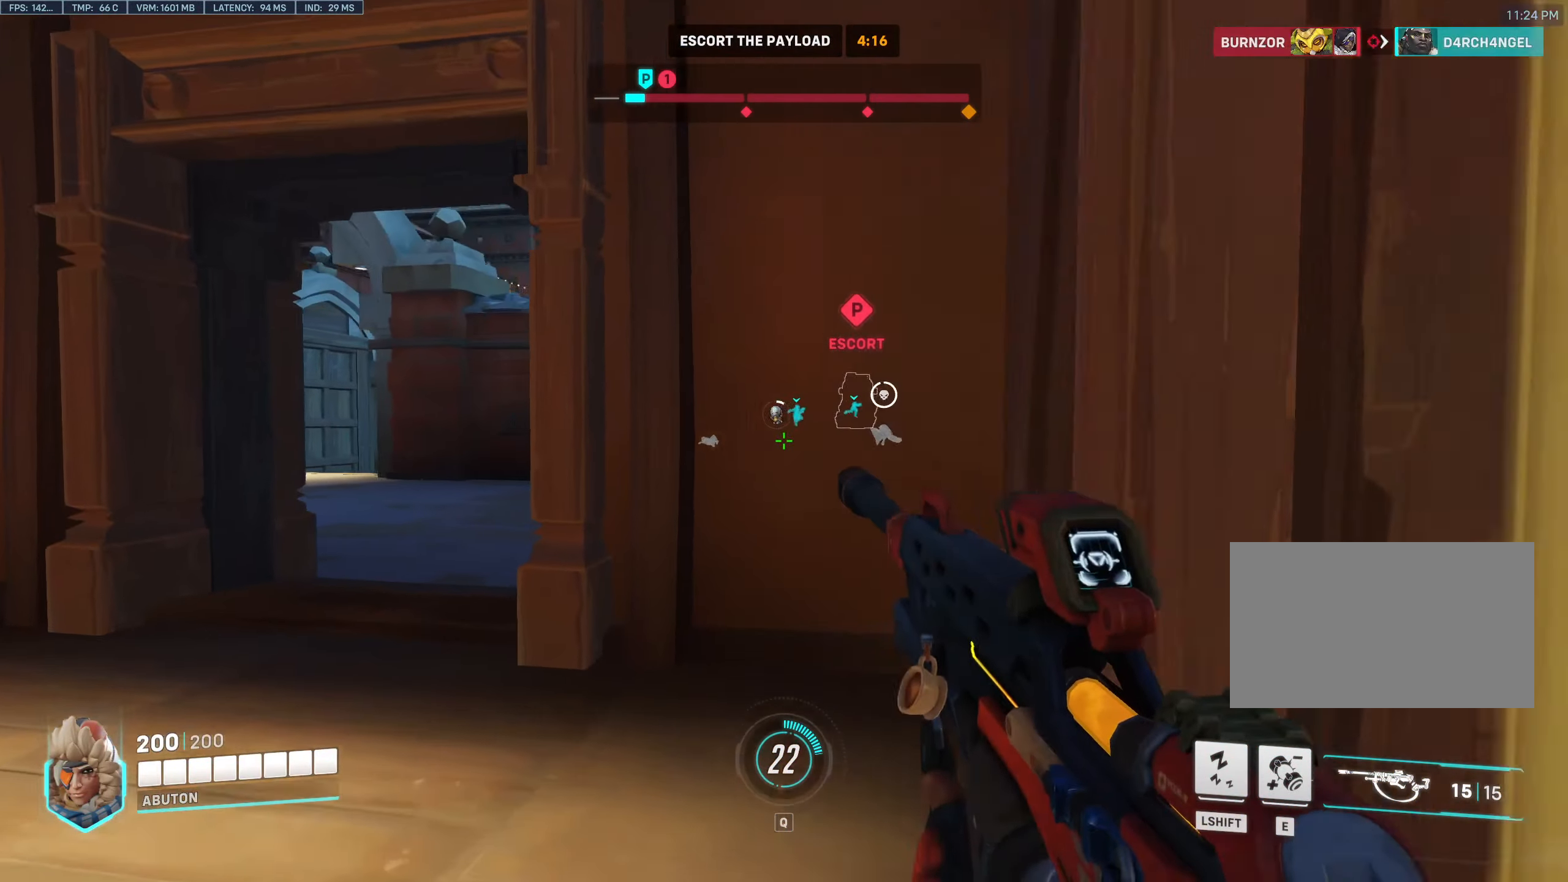
{"keys": ["a", "w"], "mouse": [], "events": []}
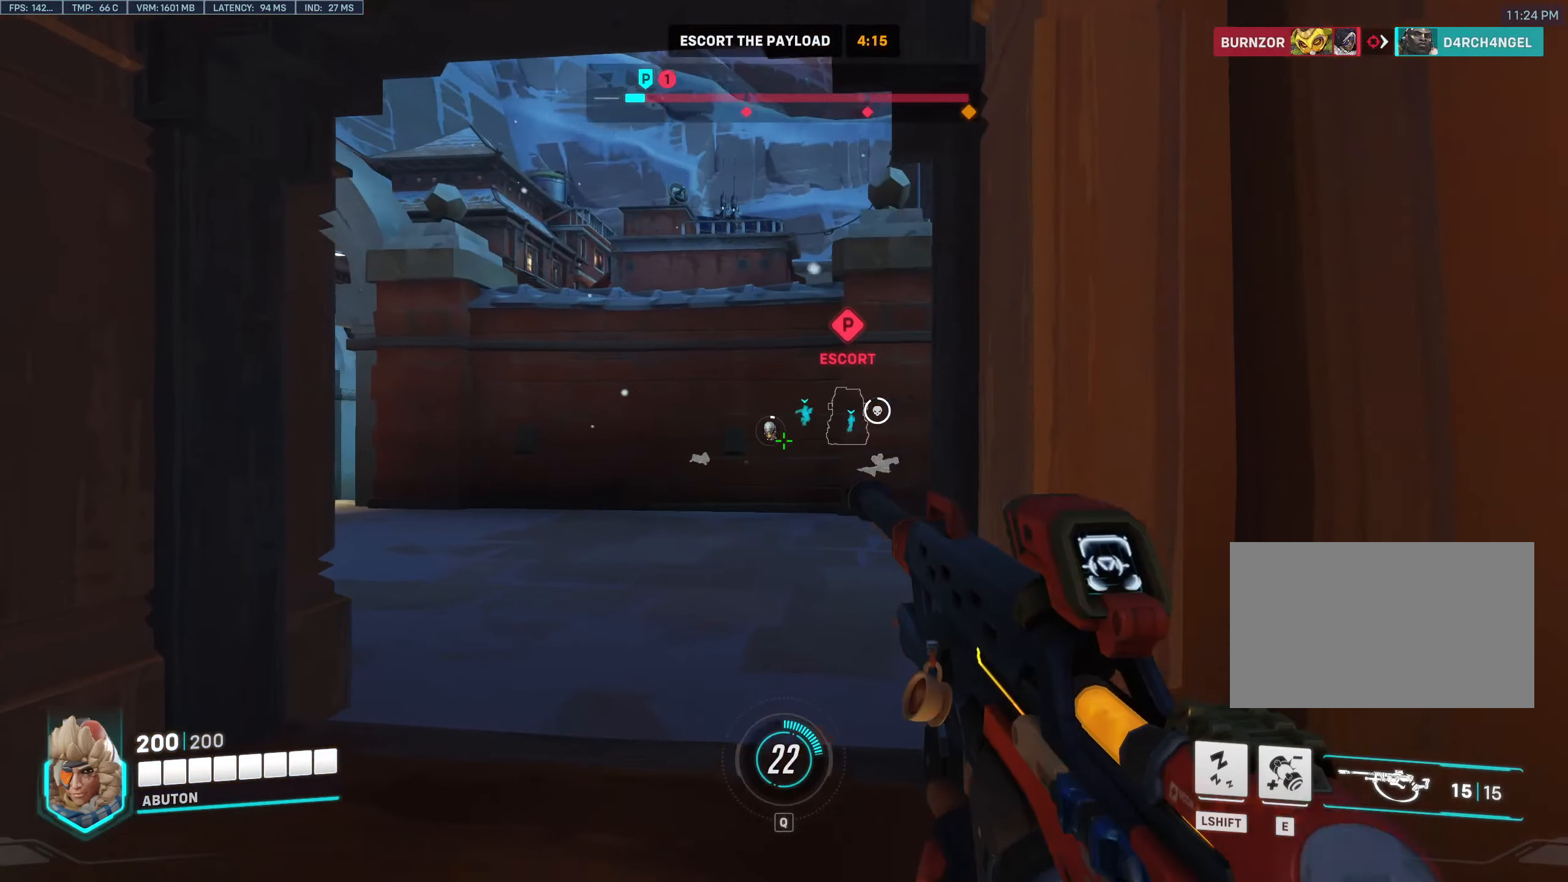
{"keys": ["w"], "mouse": [], "events": [[333, "a", "up"]]}
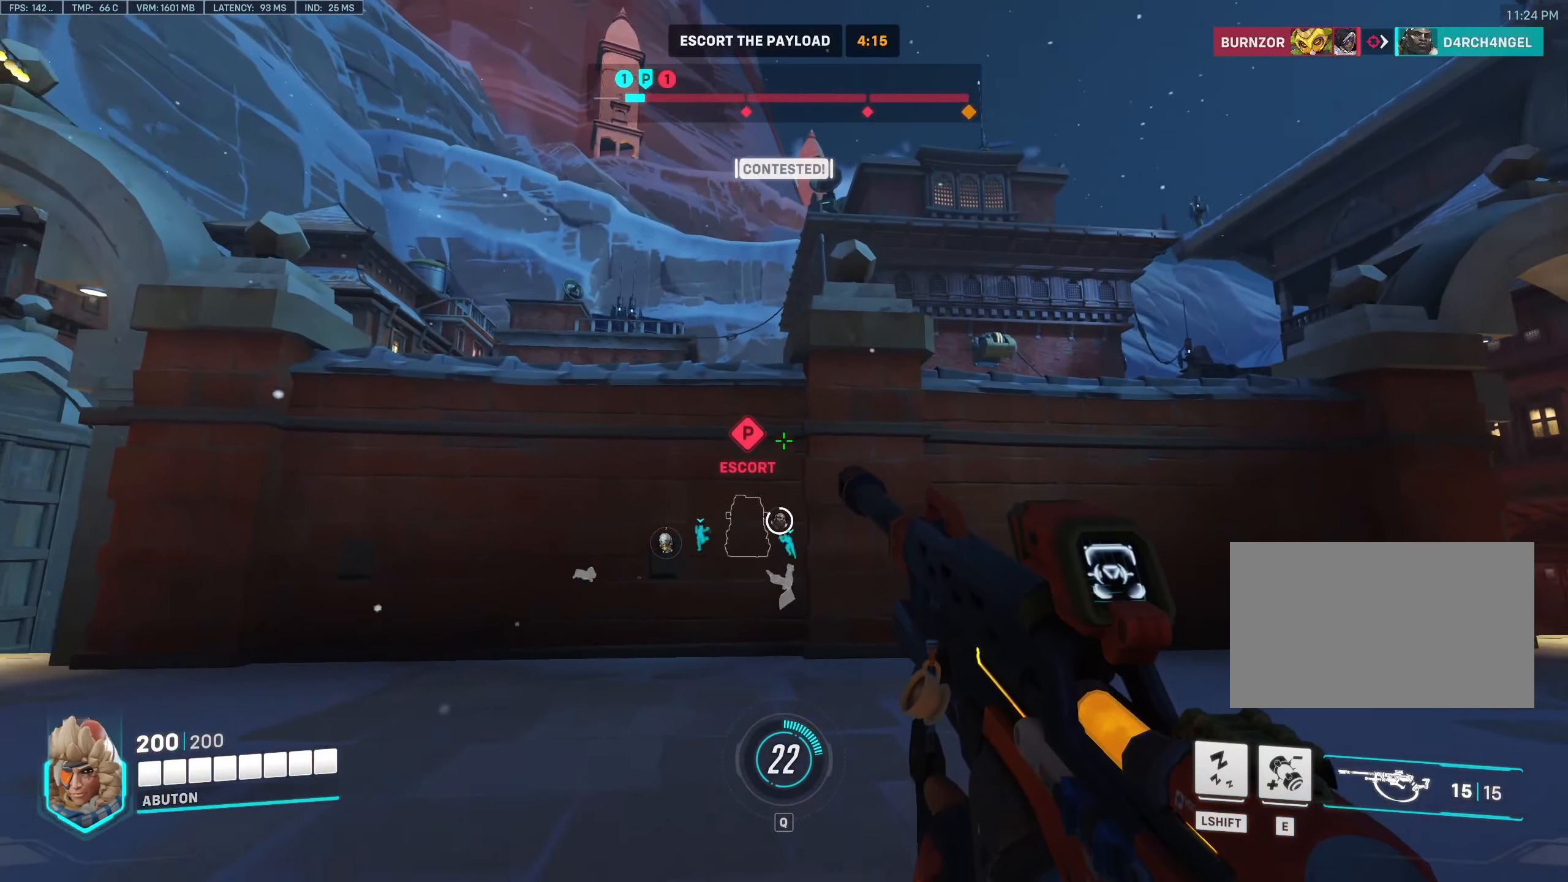
{"keys": ["a", "w"], "mouse": [], "events": [[67, "a", "down"], [117, "space", "down"], [200, "space", "up"], [350, "e", "down"], [433, "e", "up"]]}
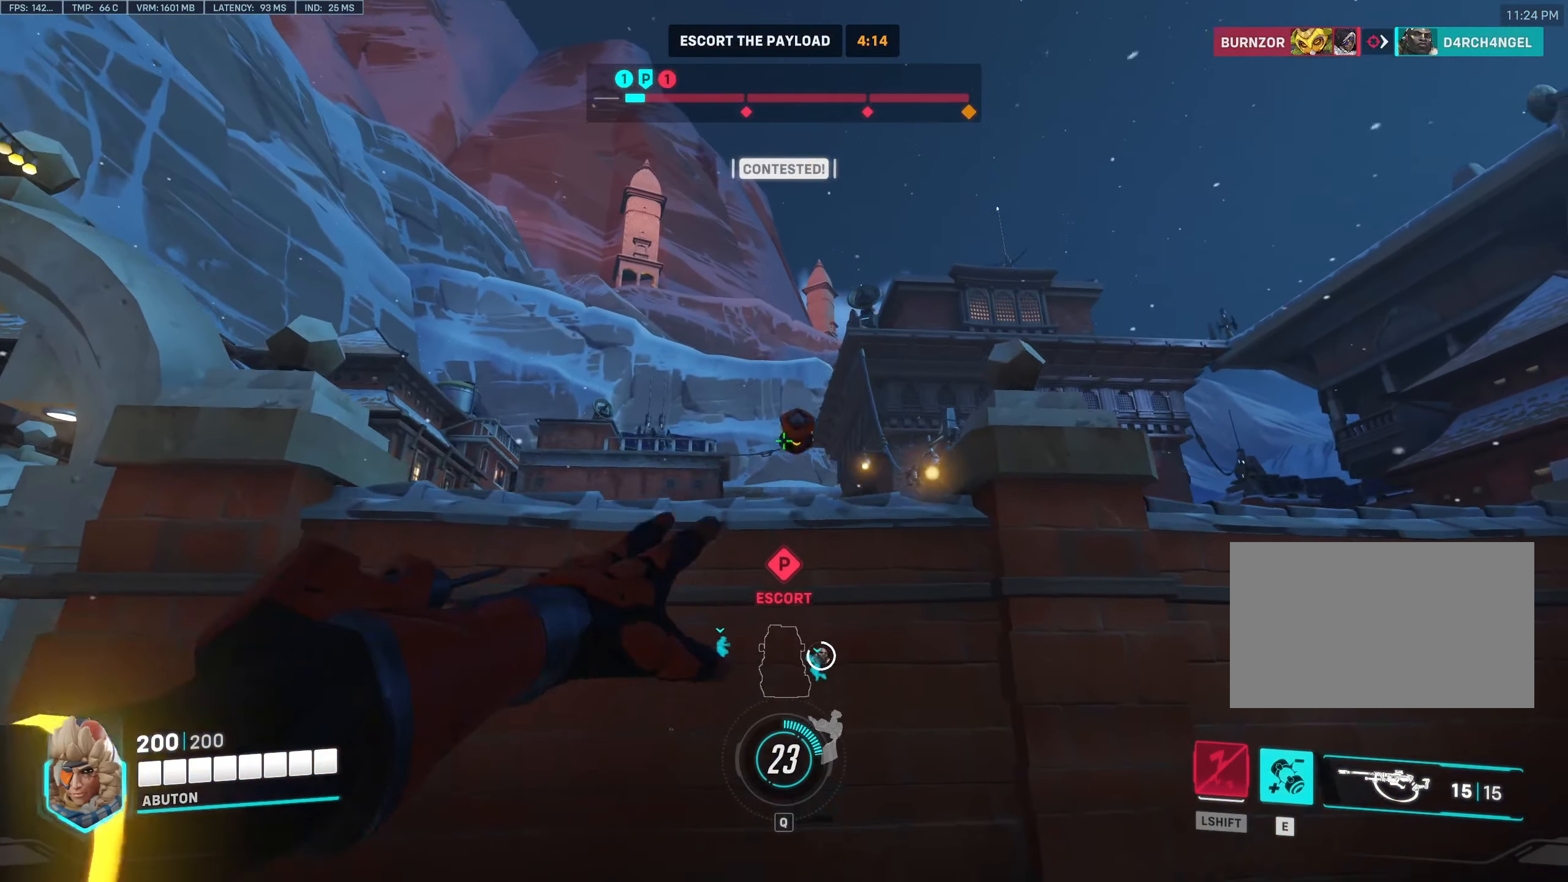
{"keys": ["a"], "mouse": [], "events": [[167, "w", "up"]]}
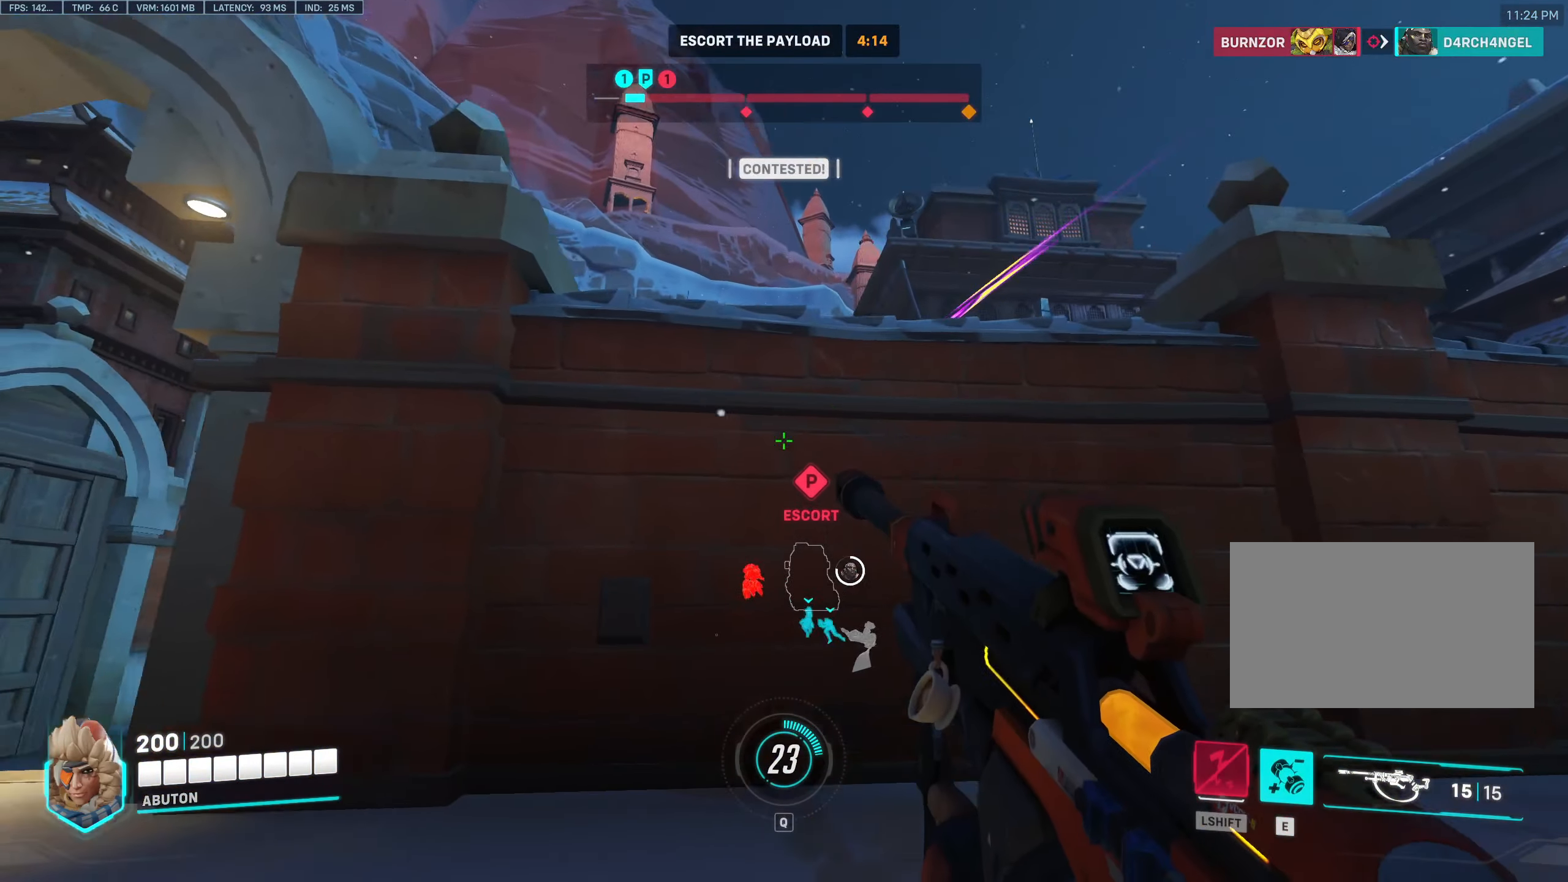
{"keys": ["a", "w"], "mouse": [], "events": [[367, "w", "down"]]}
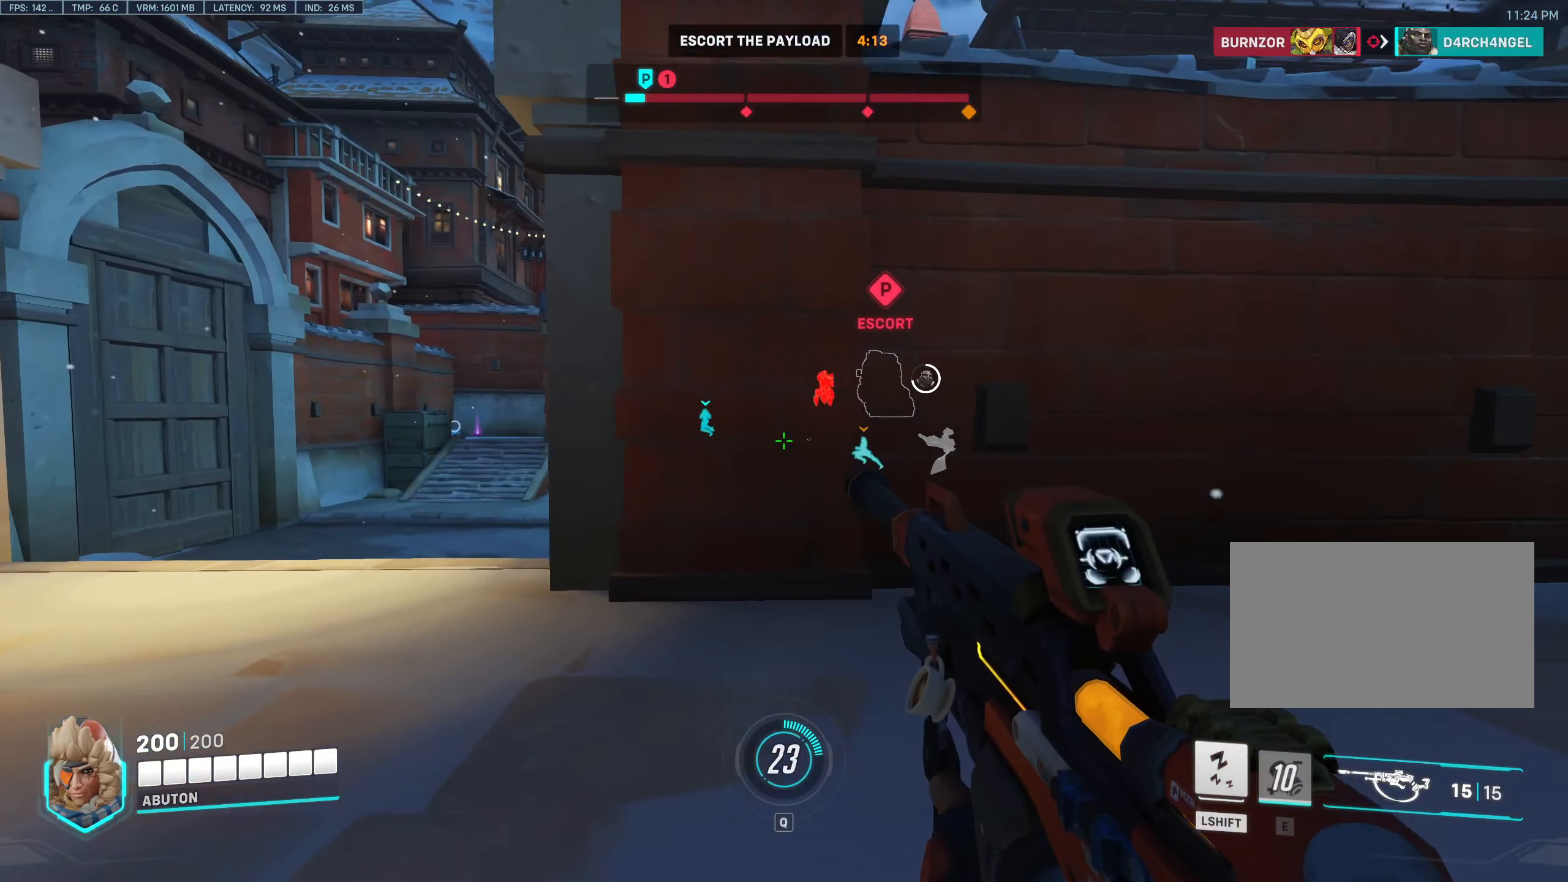
{"keys": ["a", "w"], "mouse": ["right"], "events": [[350, "mouse_right", "down"]]}
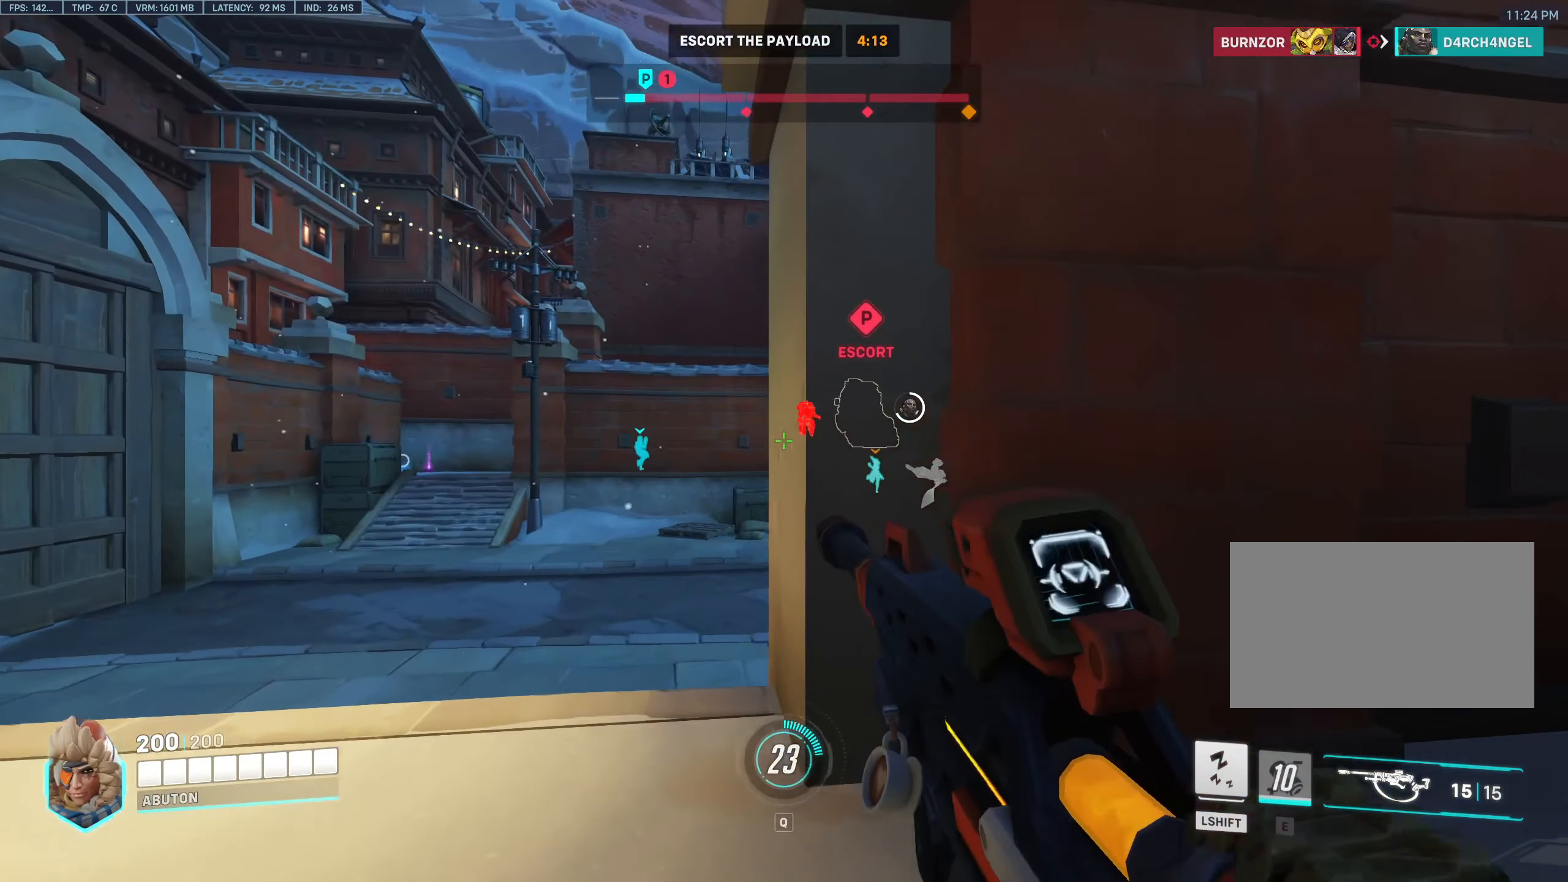
{"keys": [], "mouse": ["right"], "events": [[267, "a", "up"], [317, "w", "up"]]}
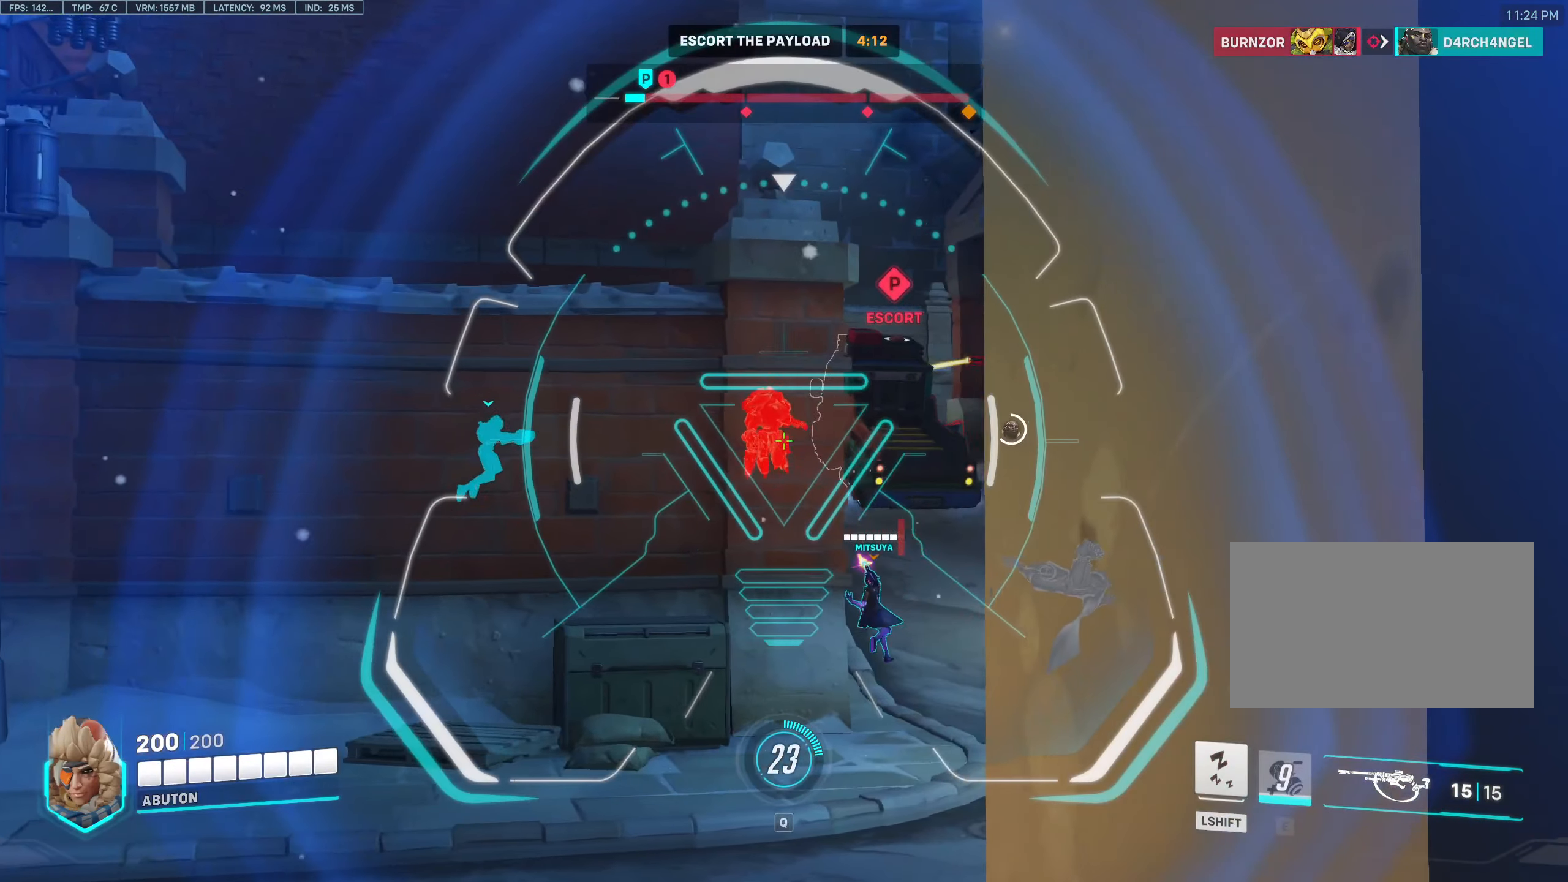
{"keys": ["a", "w"], "mouse": ["right"], "events": [[50, "d", "down"], [133, "w", "down"], [183, "d", "up"], [283, "a", "down"]]}